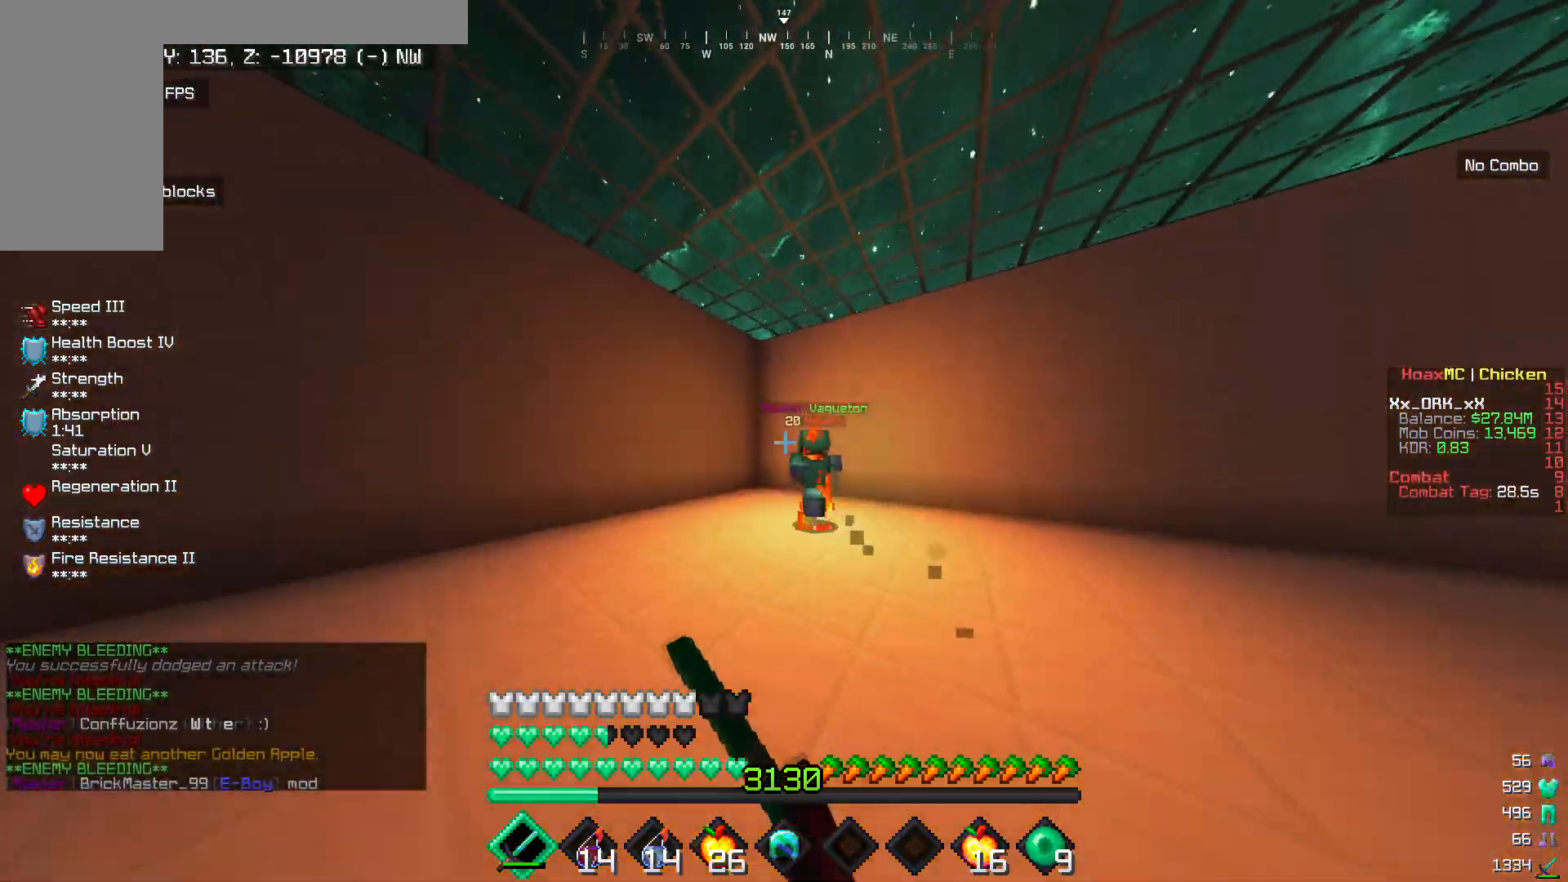
Gameplay with keyboard and mouse; each line is a JSON object with the keys and mouse buttons held at the frame after it. "events" lists presses ("down") and releases ("up") of "a", "d", "s", "w", "mouse_left" and "mouse_right" between this image and that frame as [ms after this image, input, new state], when the widget could be followed in between. "mouse_left", "mouse_right" = the "left", "right" buttons of the "mouse" list. No other keys are recorded. Fast repeated clicks can show as one long hold. Mouse movement is not recorded.
{"keys": ["w"], "mouse": ["left"], "events": [[50, "d", "up"], [117, "mouse_left", "up"], [150, "mouse_left", "down"]]}
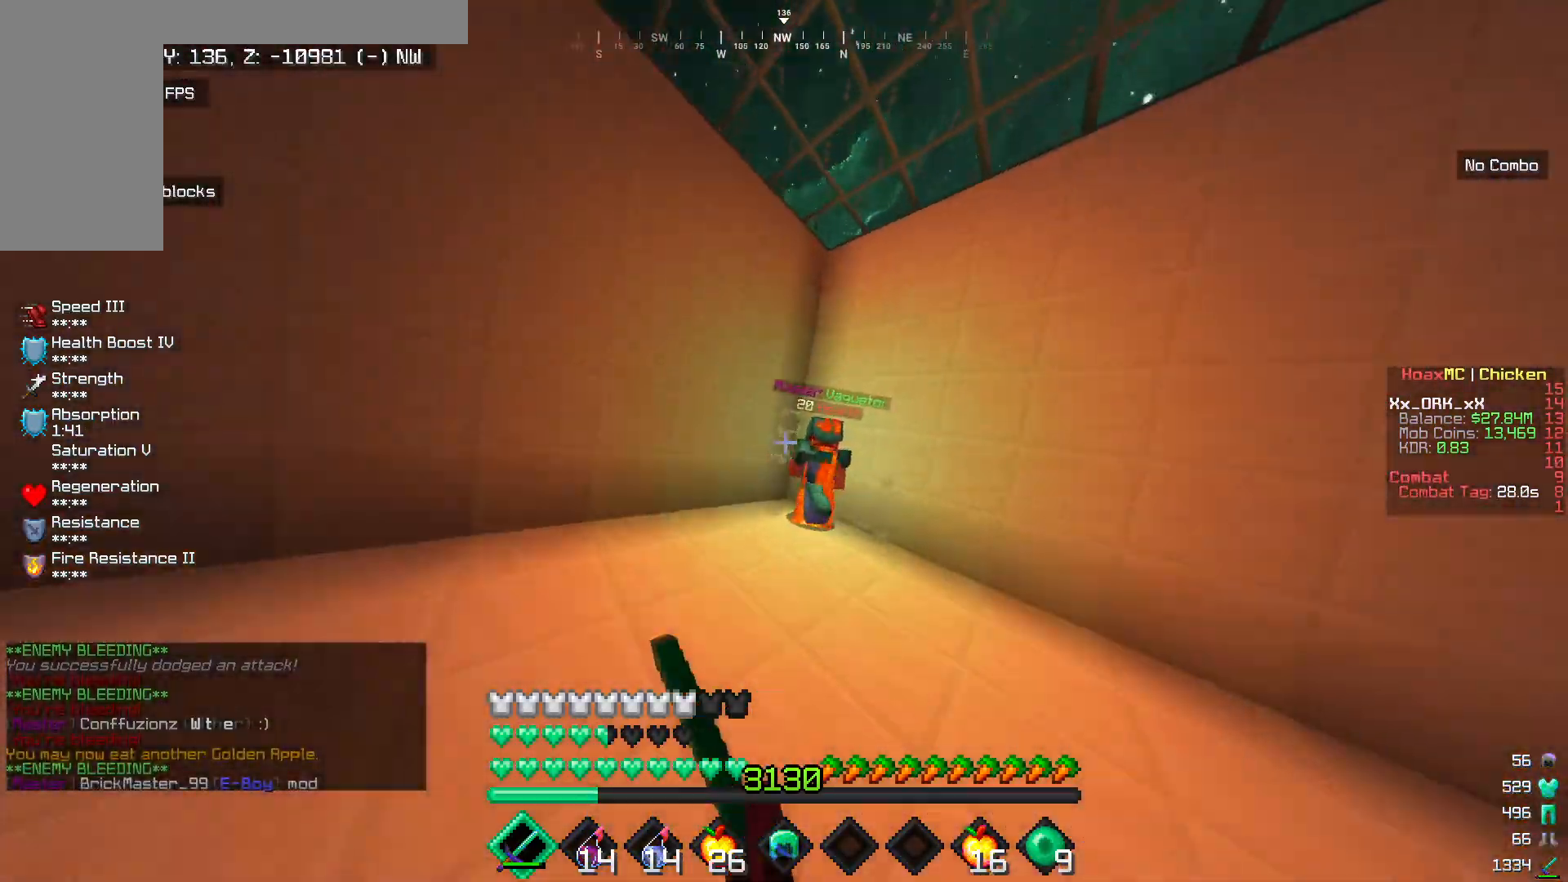
{"keys": ["w"], "mouse": ["left"], "events": [[117, "d", "down"], [333, "d", "up"]]}
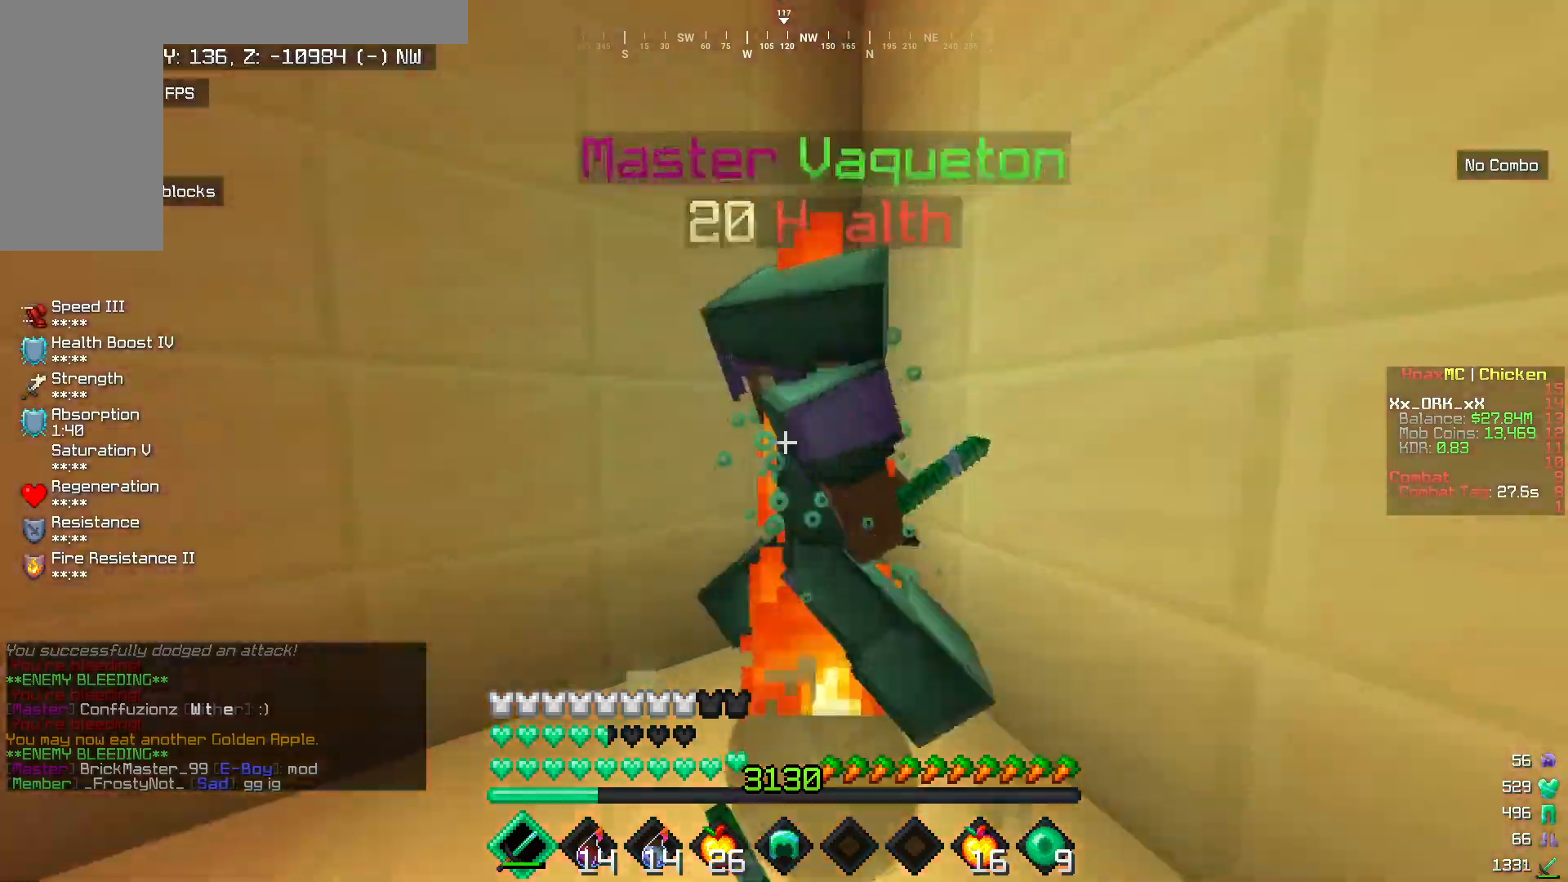
{"keys": ["a"], "mouse": ["left"], "events": [[17, "mouse_left", "up"], [33, "w", "up"], [50, "mouse_left", "down"], [117, "mouse_left", "up"], [133, "a", "down"], [133, "w", "down"], [150, "mouse_left", "down"], [217, "w", "up"]]}
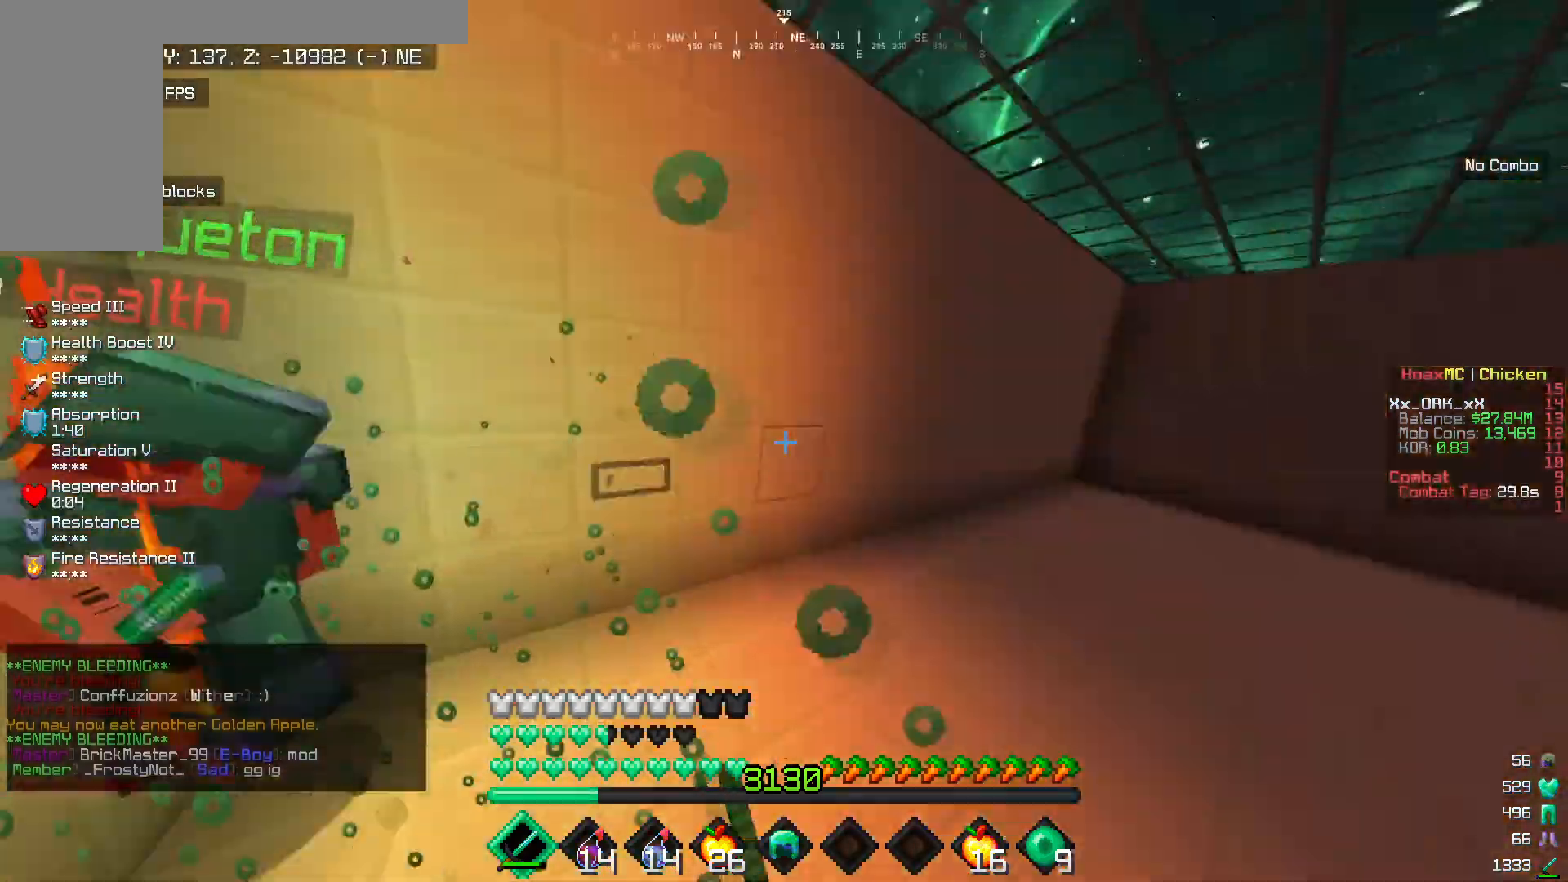
{"keys": ["a", "w"], "mouse": ["left"], "events": [[17, "mouse_left", "up"], [50, "mouse_left", "down"], [100, "w", "down"], [133, "mouse_left", "up"], [183, "mouse_left", "down"], [400, "mouse_left", "up"], [433, "mouse_left", "down"]]}
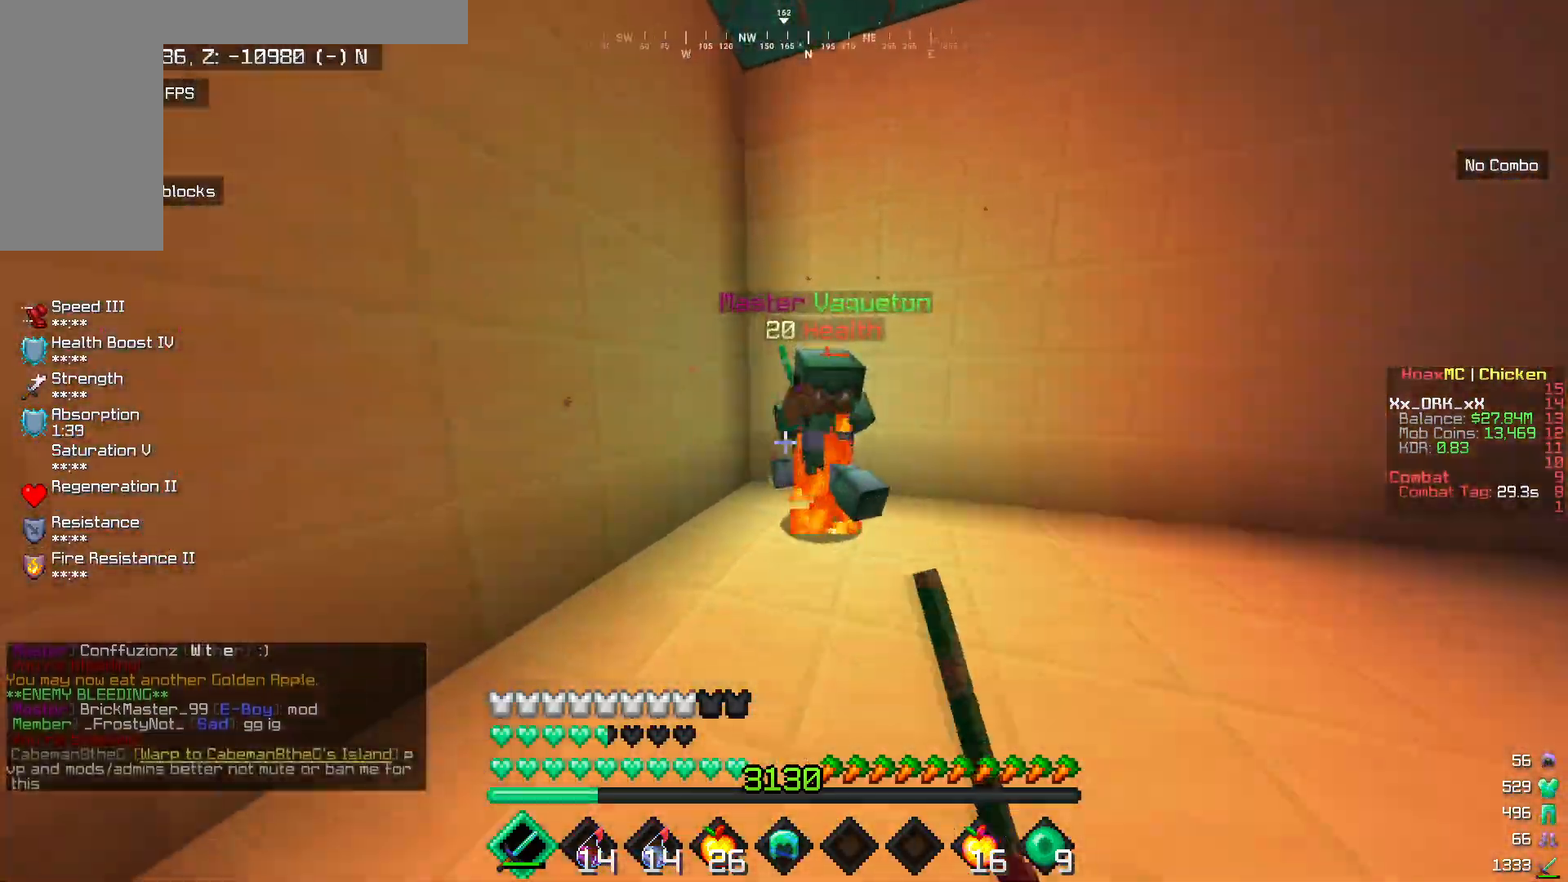
{"keys": ["a"], "mouse": ["left"], "events": [[183, "a", "up"], [283, "mouse_left", "up"], [317, "mouse_left", "down"], [350, "w", "up"], [400, "a", "down"], [417, "mouse_left", "up"], [450, "mouse_left", "down"]]}
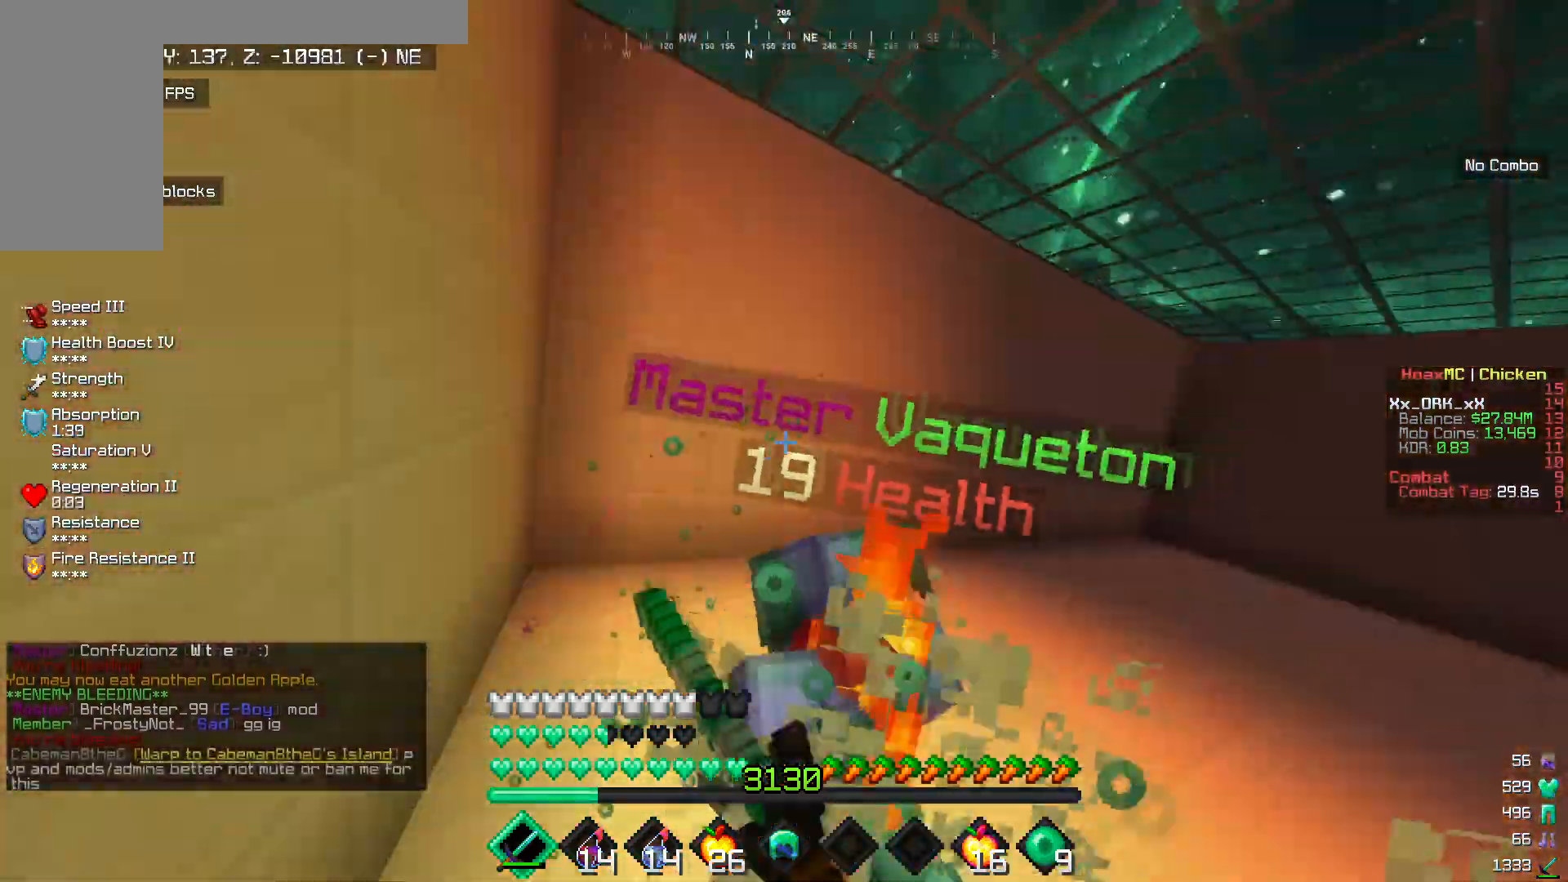
{"keys": ["a"], "mouse": ["left"], "events": [[167, "mouse_left", "up"], [183, "w", "down"], [200, "mouse_left", "down"], [367, "w", "up"]]}
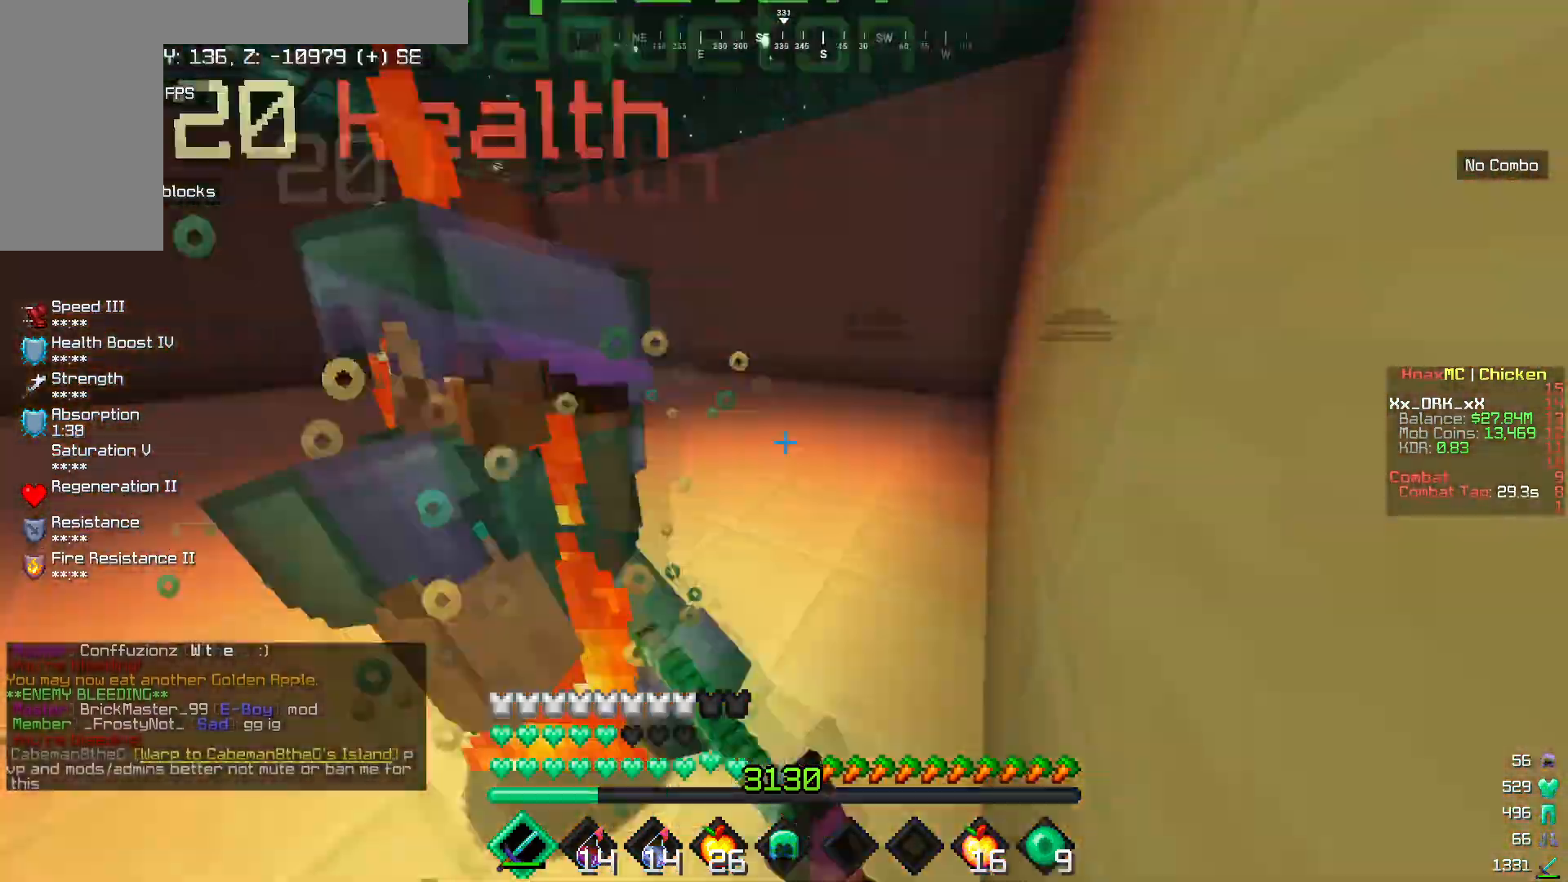
{"keys": [], "mouse": ["left"], "events": [[50, "mouse_left", "up"], [83, "mouse_left", "down"], [183, "mouse_left", "up"], [217, "mouse_left", "down"], [267, "a", "up"], [317, "mouse_left", "up"], [350, "mouse_left", "down"], [450, "mouse_left", "up"], [483, "mouse_left", "down"]]}
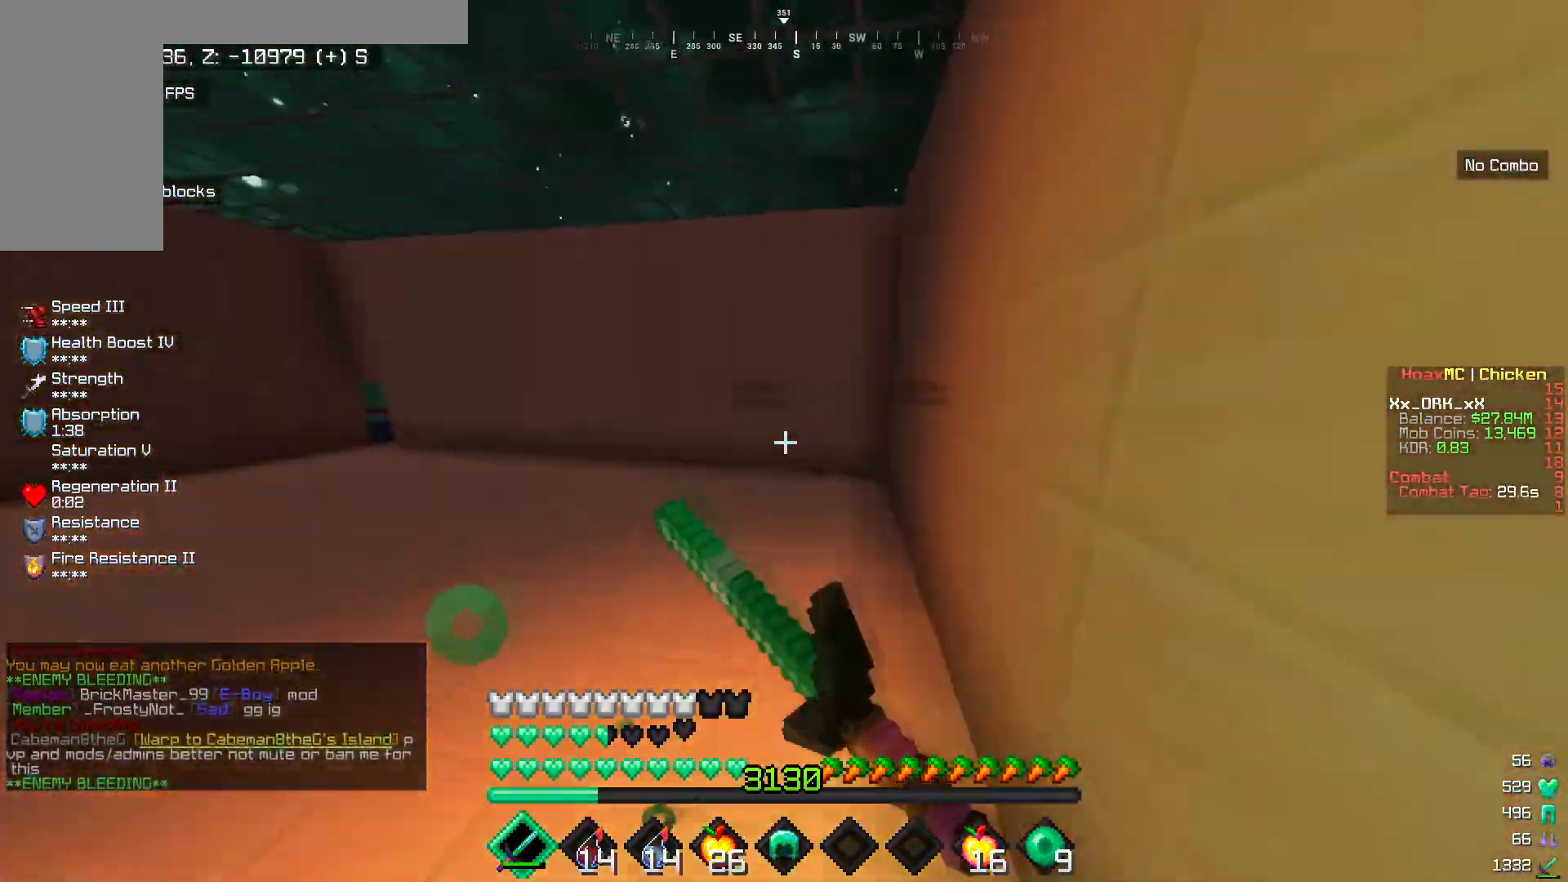
{"keys": ["a", "w"], "mouse": ["left"], "events": [[100, "s", "down"], [167, "a", "down"], [250, "s", "up"], [367, "w", "down"]]}
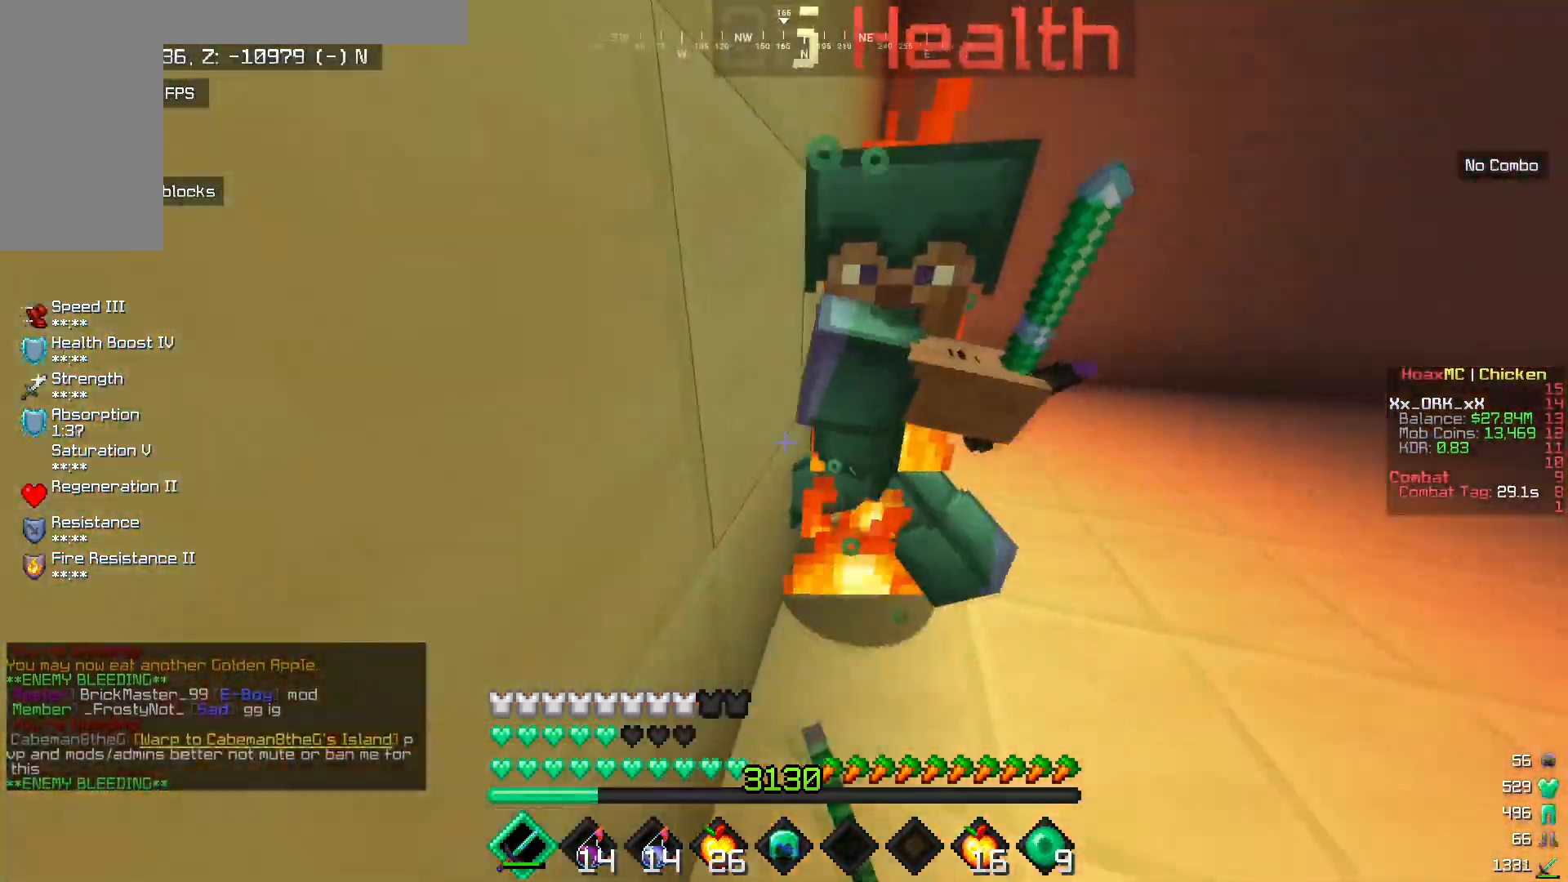
{"keys": ["a"], "mouse": ["left"], "events": [[17, "w", "up"], [200, "mouse_left", "up"], [233, "mouse_left", "down"]]}
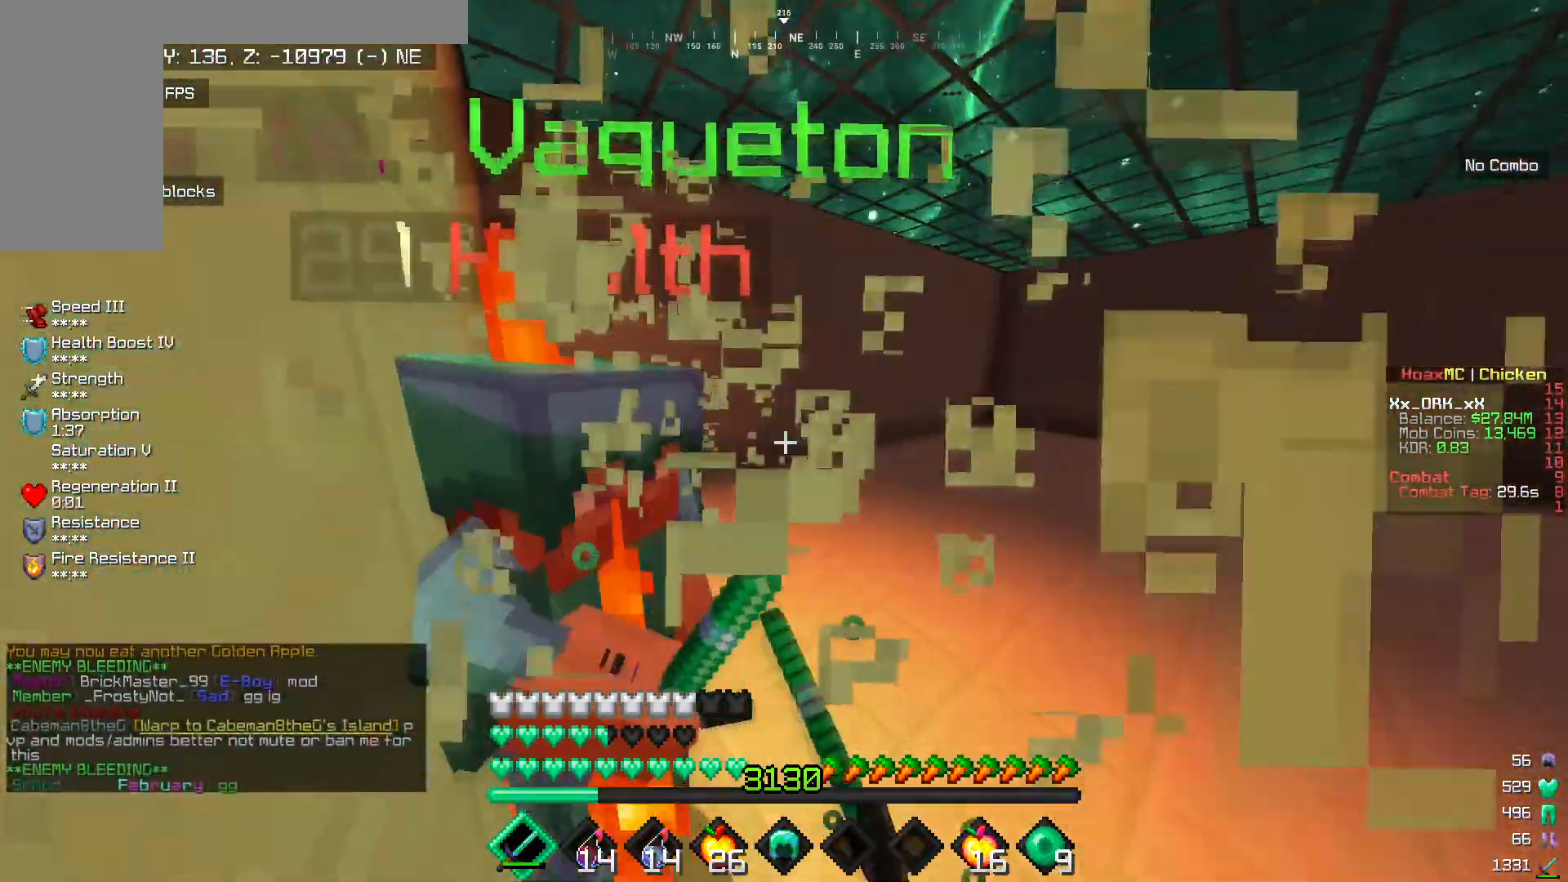
{"keys": ["a", "w"], "mouse": ["left"], "events": [[250, "w", "down"], [333, "mouse_left", "up"], [367, "mouse_left", "down"]]}
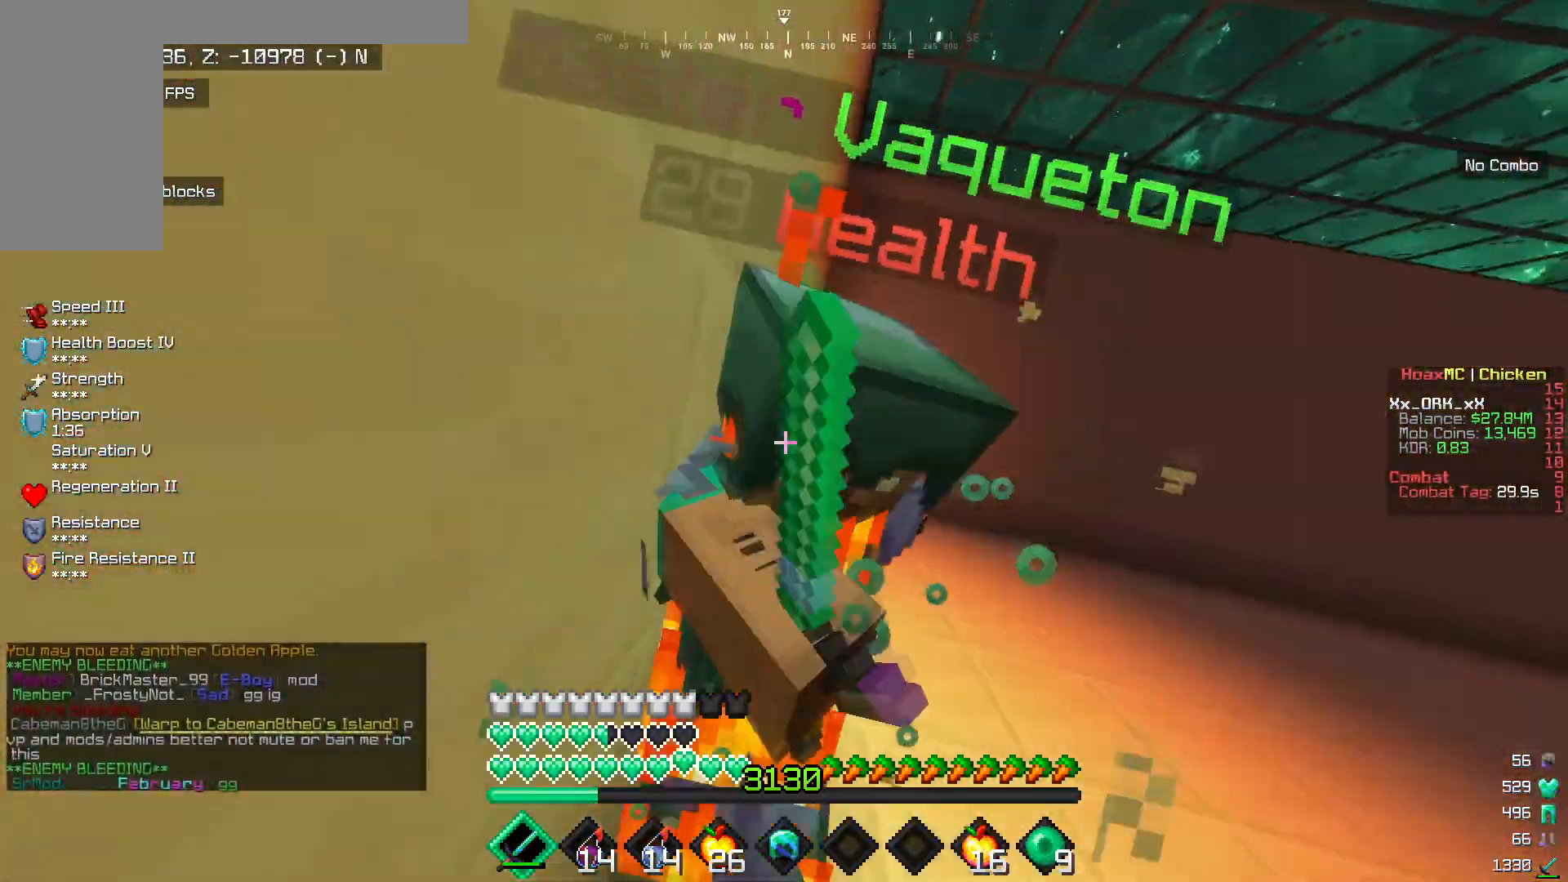
{"keys": ["a", "w"], "mouse": ["left"], "events": [[33, "w", "up"], [417, "w", "down"]]}
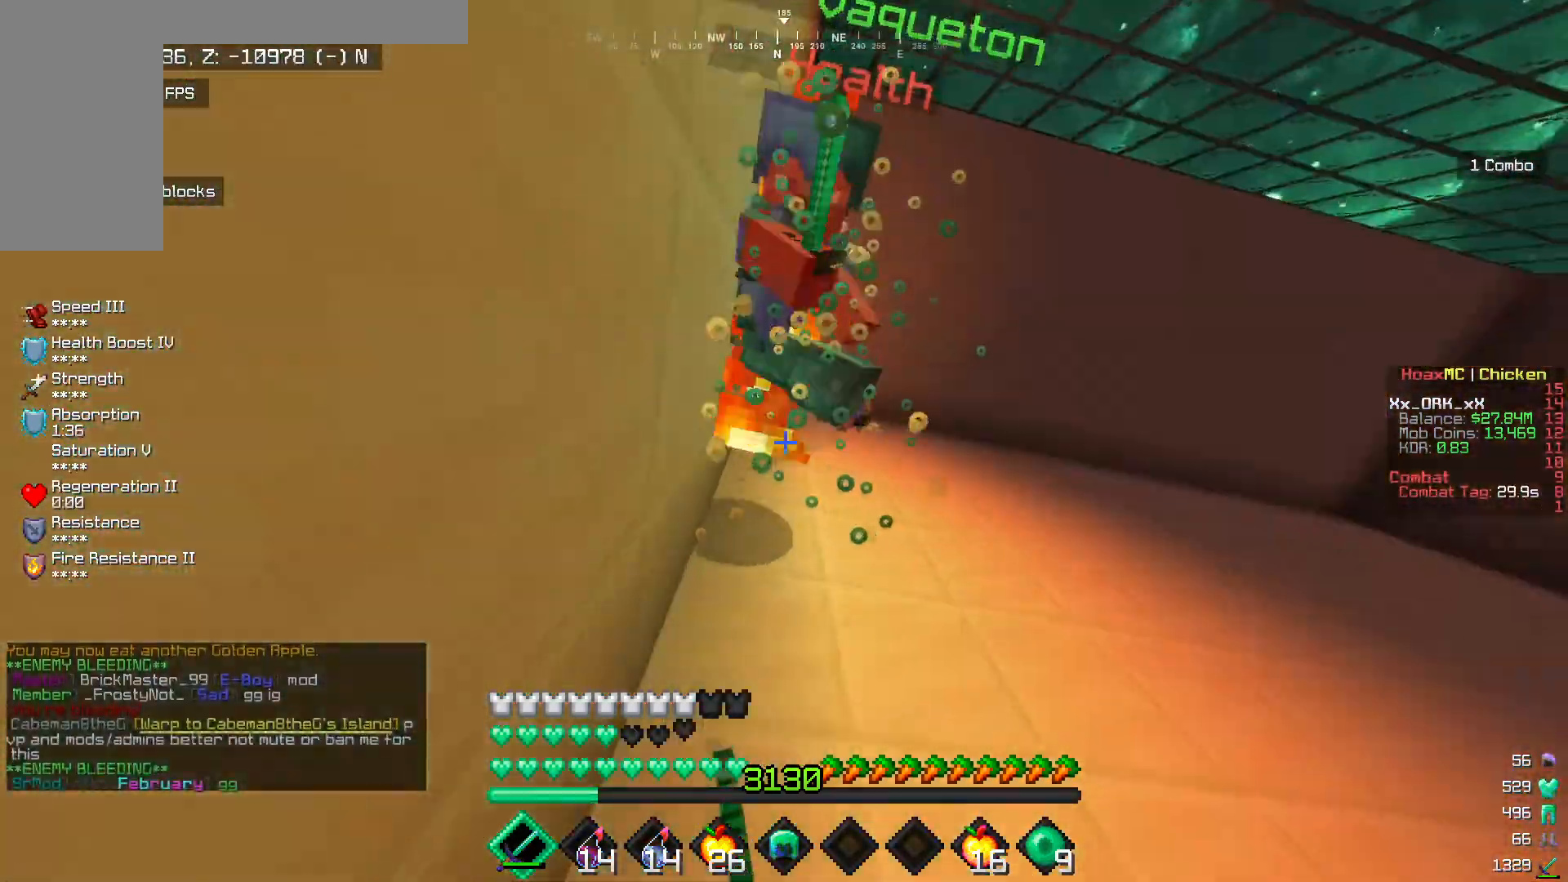
{"keys": ["w"], "mouse": ["left"], "events": [[200, "w", "up"], [283, "w", "down"], [333, "a", "up"], [350, "mouse_left", "up"], [383, "mouse_left", "down"], [383, "w", "up"], [433, "w", "down"]]}
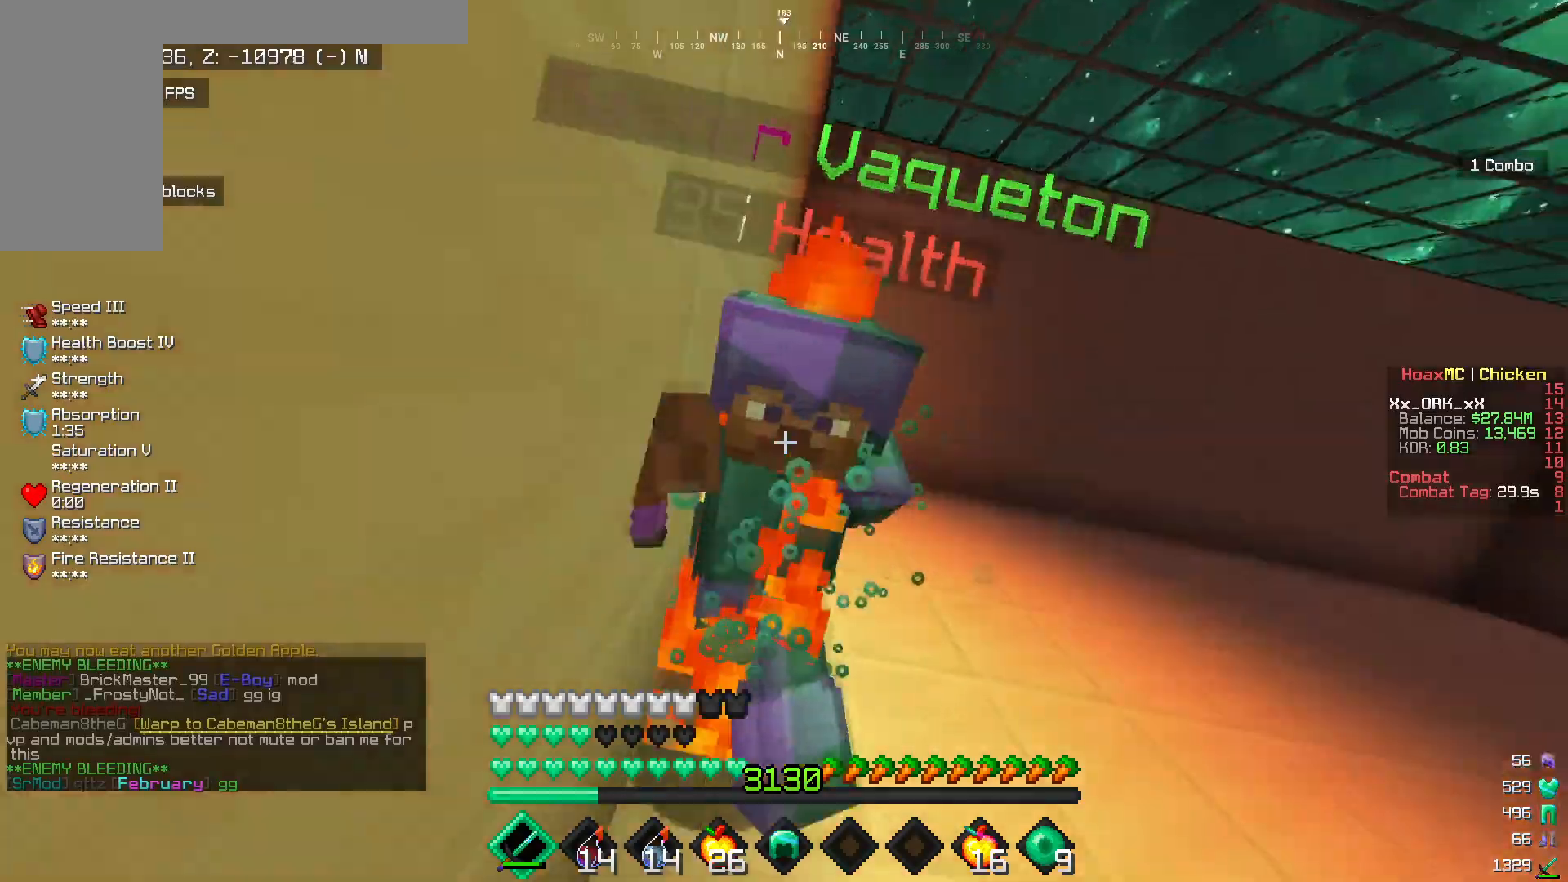
{"keys": ["d", "w"], "mouse": [], "events": [[83, "d", "down"], [167, "w", "up"], [233, "mouse_left", "up"], [267, "mouse_left", "down"], [283, "w", "down"], [467, "mouse_left", "up"]]}
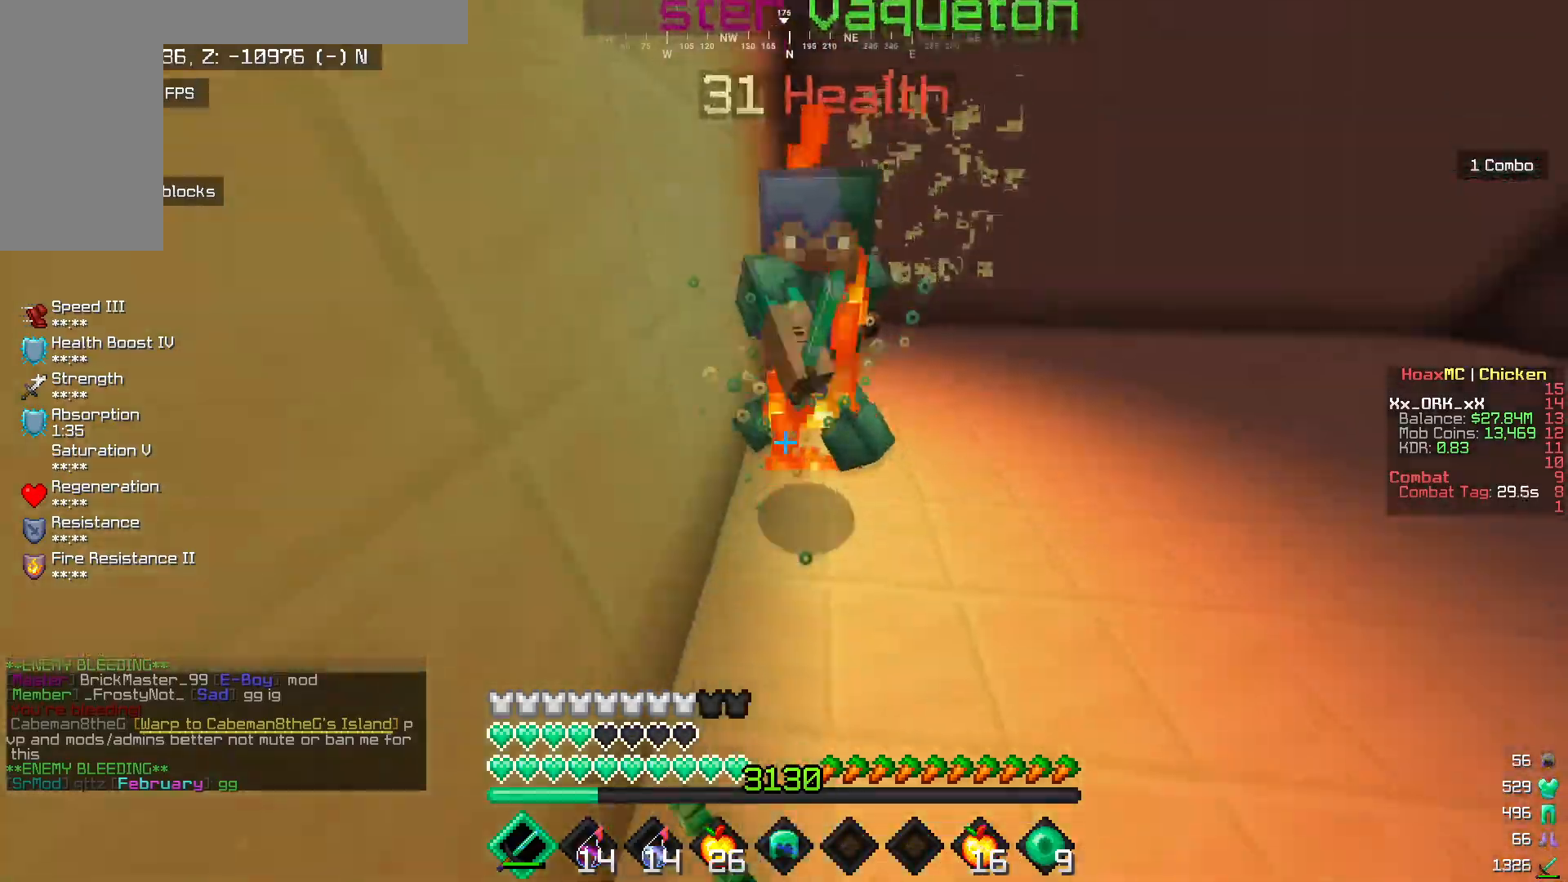
{"keys": ["d", "w"], "mouse": ["left"], "events": [[17, "mouse_left", "down"], [317, "w", "up"], [383, "w", "down"]]}
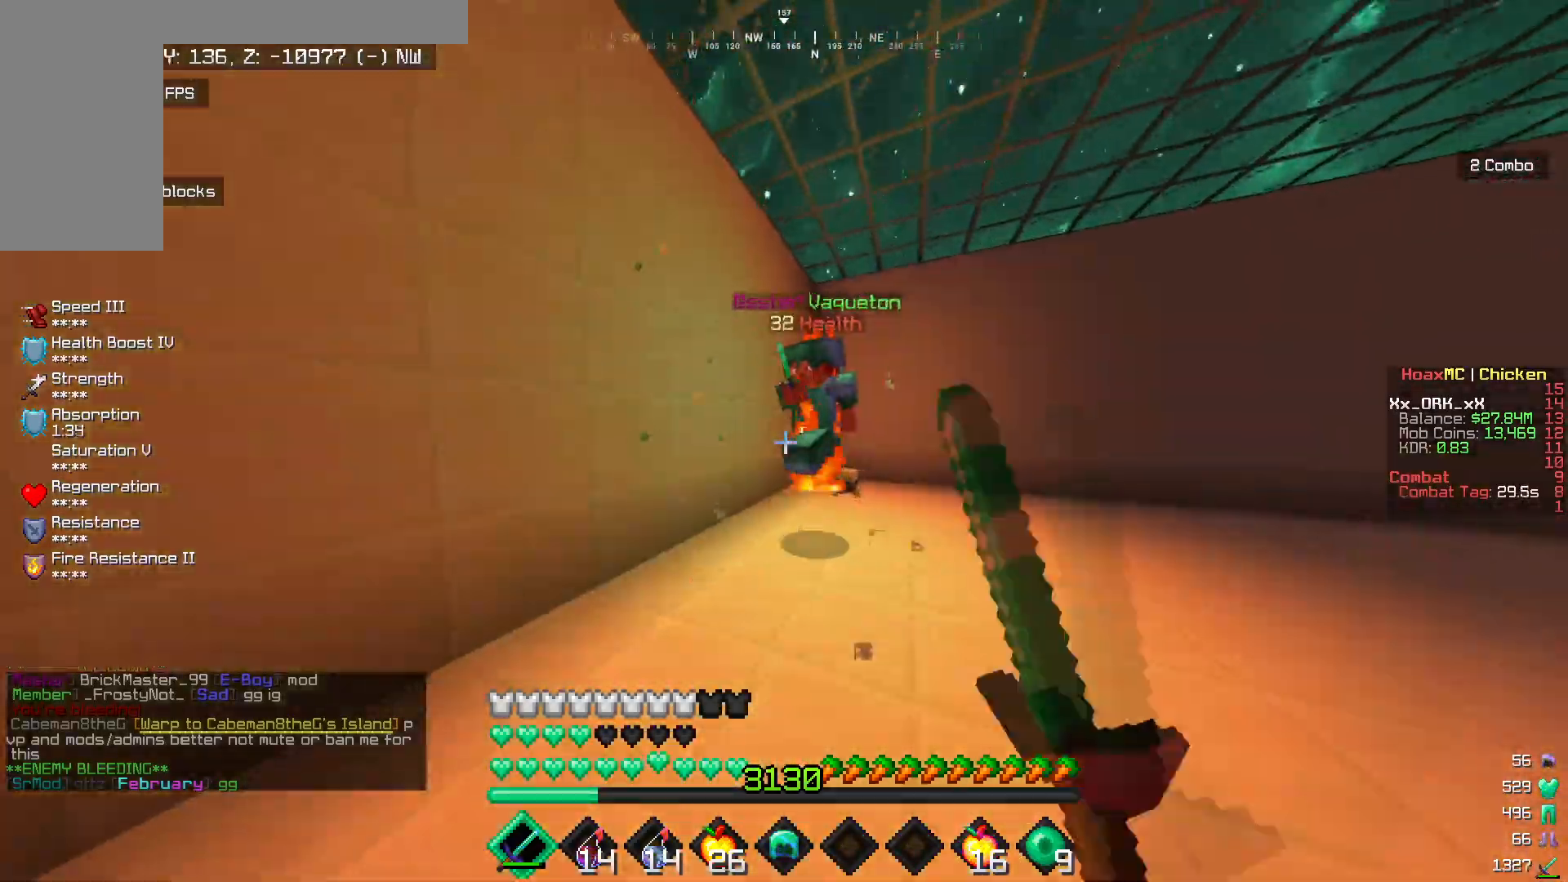
{"keys": ["d"], "mouse": ["left"], "events": [[417, "mouse_left", "up"], [450, "mouse_left", "down"], [500, "w", "up"]]}
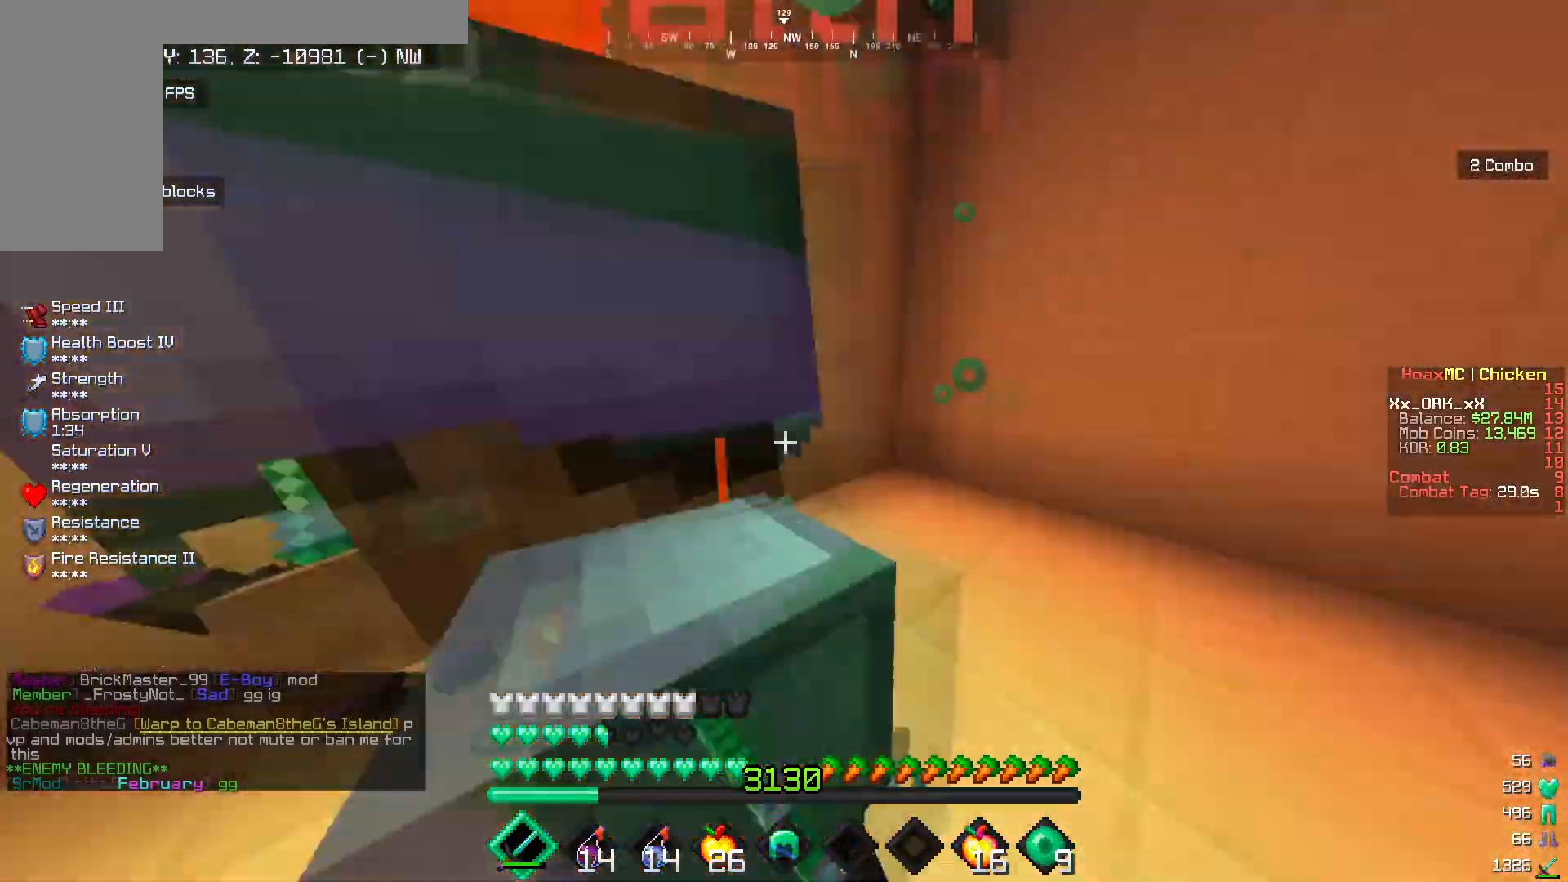
{"keys": ["a", "w"], "mouse": ["left"], "events": [[300, "mouse_left", "up"], [317, "w", "down"], [333, "mouse_left", "down"], [400, "d", "up"], [467, "a", "down"]]}
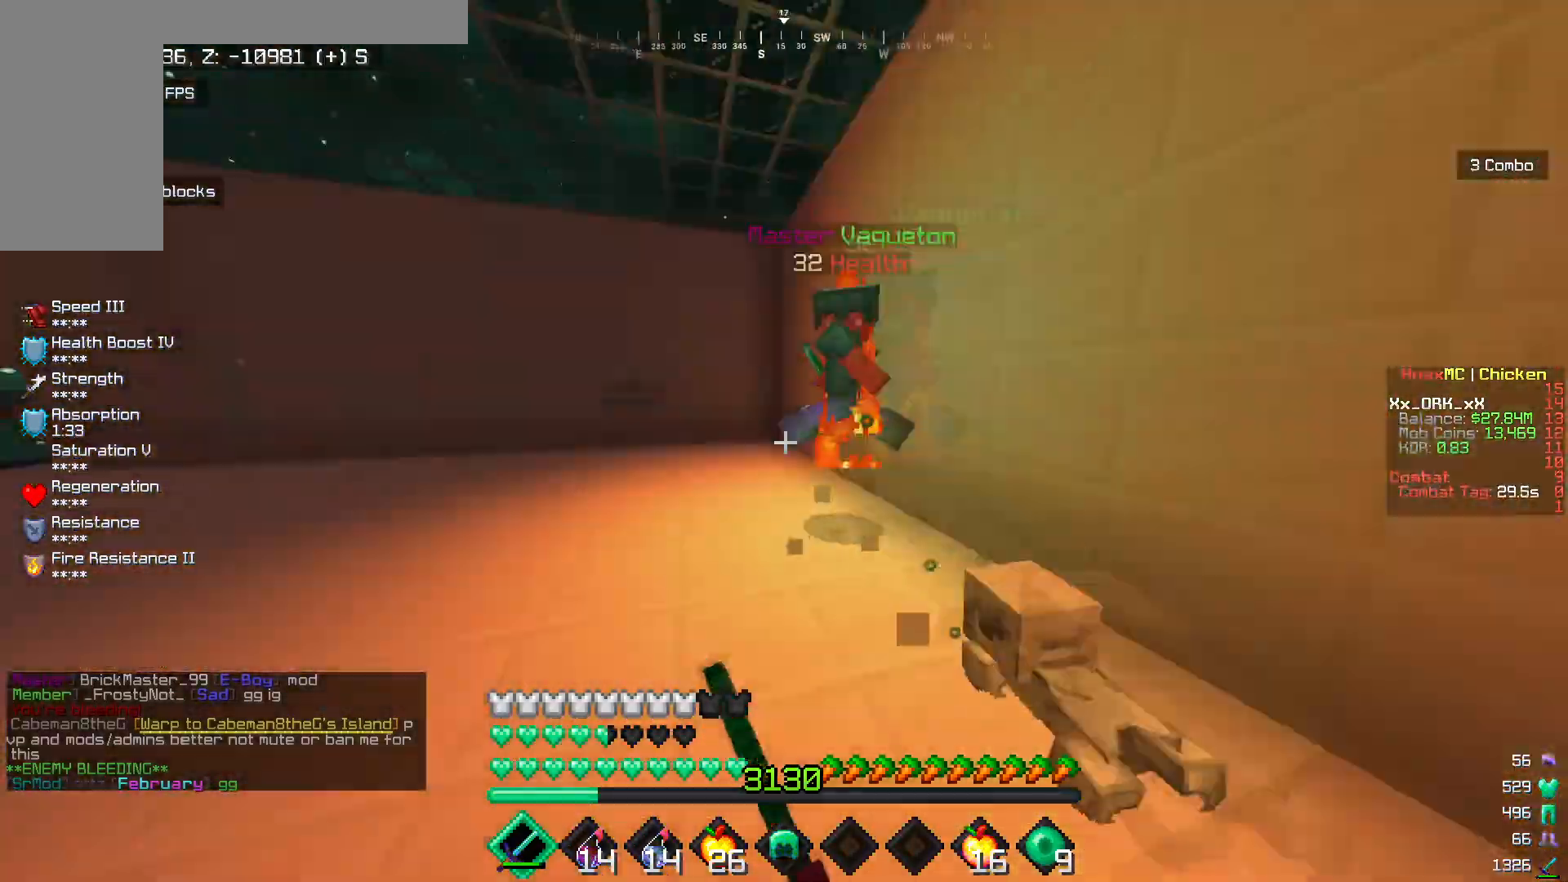
{"keys": ["a", "w"], "mouse": ["left"], "events": [[150, "a", "up"], [317, "d", "down"], [467, "a", "down"], [483, "d", "up"]]}
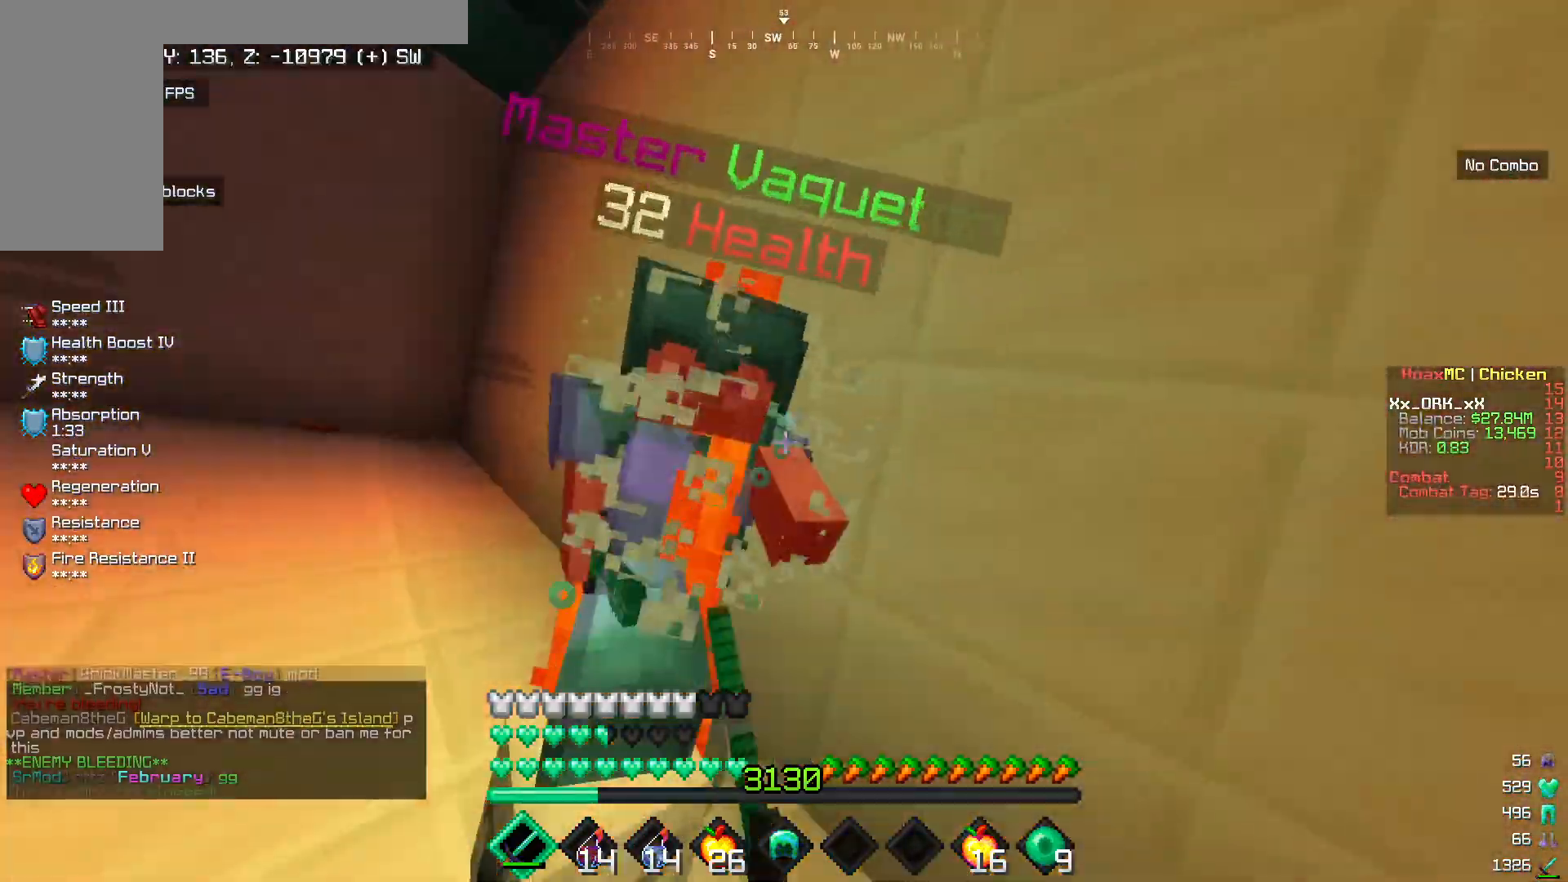
{"keys": ["a", "w"], "mouse": ["left"], "events": [[67, "w", "up"], [500, "w", "down"]]}
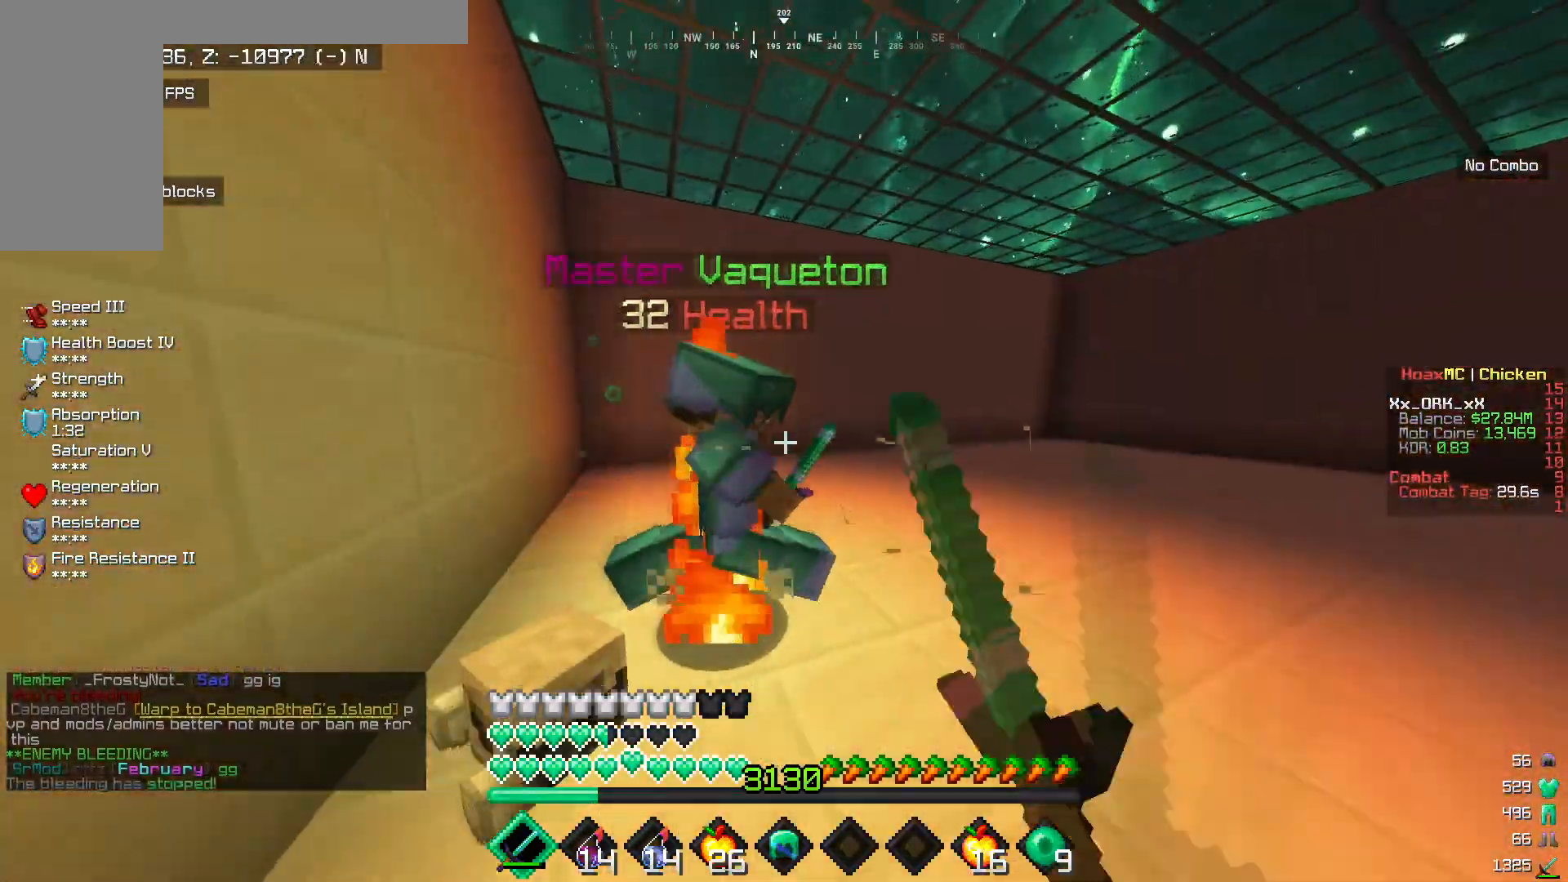
{"keys": ["d"], "mouse": ["left"], "events": [[67, "a", "up"], [167, "mouse_left", "up"], [200, "mouse_left", "down"], [267, "d", "down"], [350, "w", "up"], [400, "mouse_left", "up"], [467, "mouse_left", "down"]]}
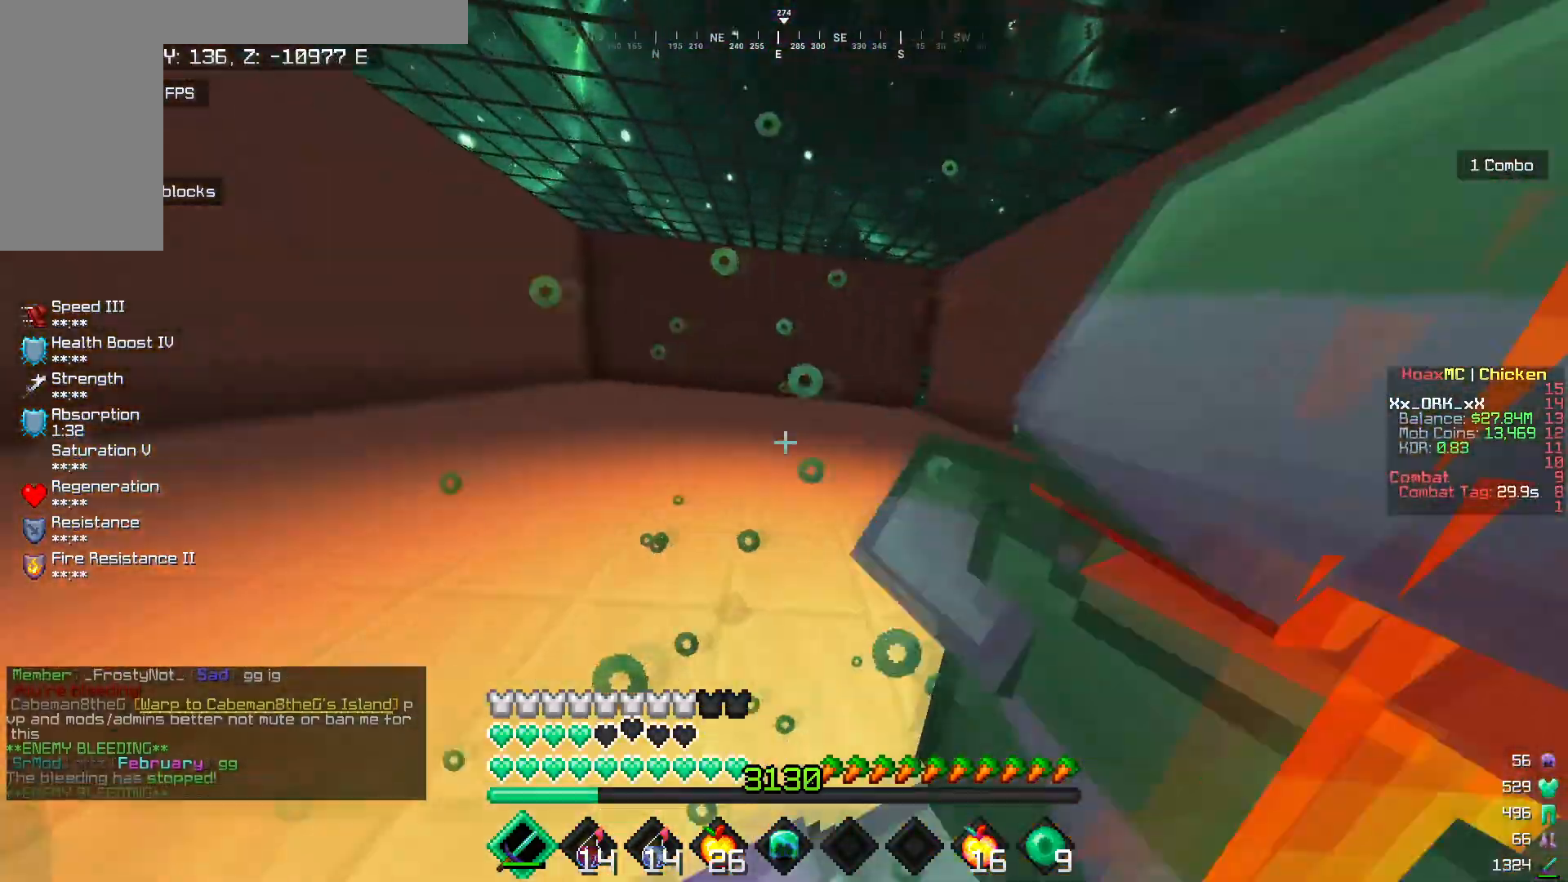
{"keys": ["d"], "mouse": ["left"], "events": [[50, "mouse_left", "up"], [83, "mouse_left", "down"], [433, "mouse_left", "up"], [467, "mouse_left", "down"]]}
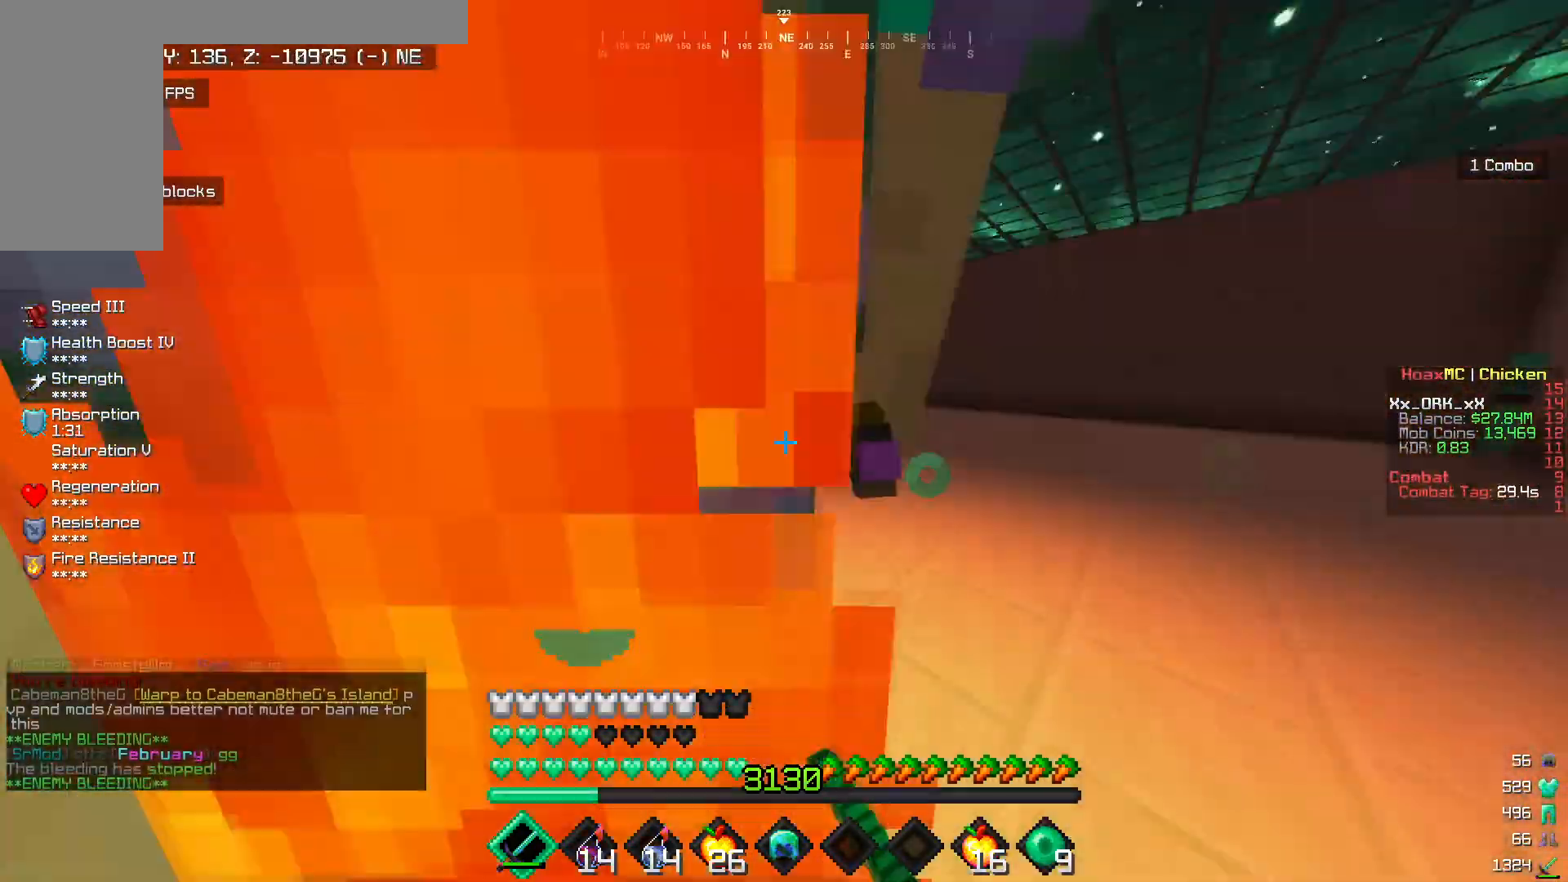
{"keys": ["a"], "mouse": ["left"], "events": [[50, "w", "down"], [167, "d", "up"], [167, "mouse_left", "up"], [183, "w", "up"], [217, "mouse_left", "down"], [467, "a", "down"]]}
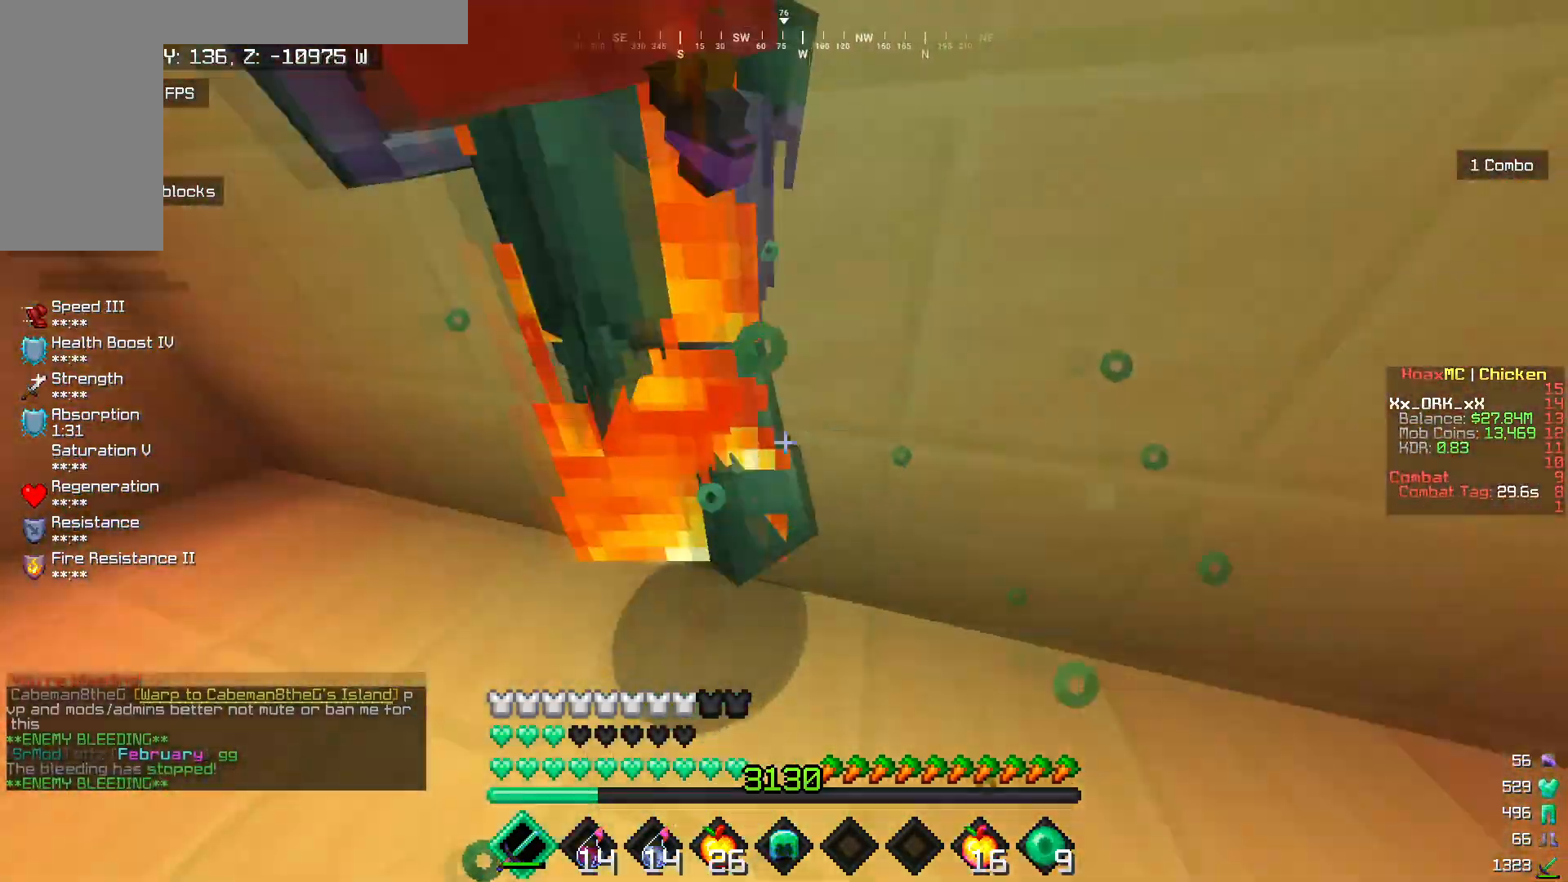
{"keys": ["a"], "mouse": ["left"], "events": [[183, "a", "up"], [267, "a", "down"]]}
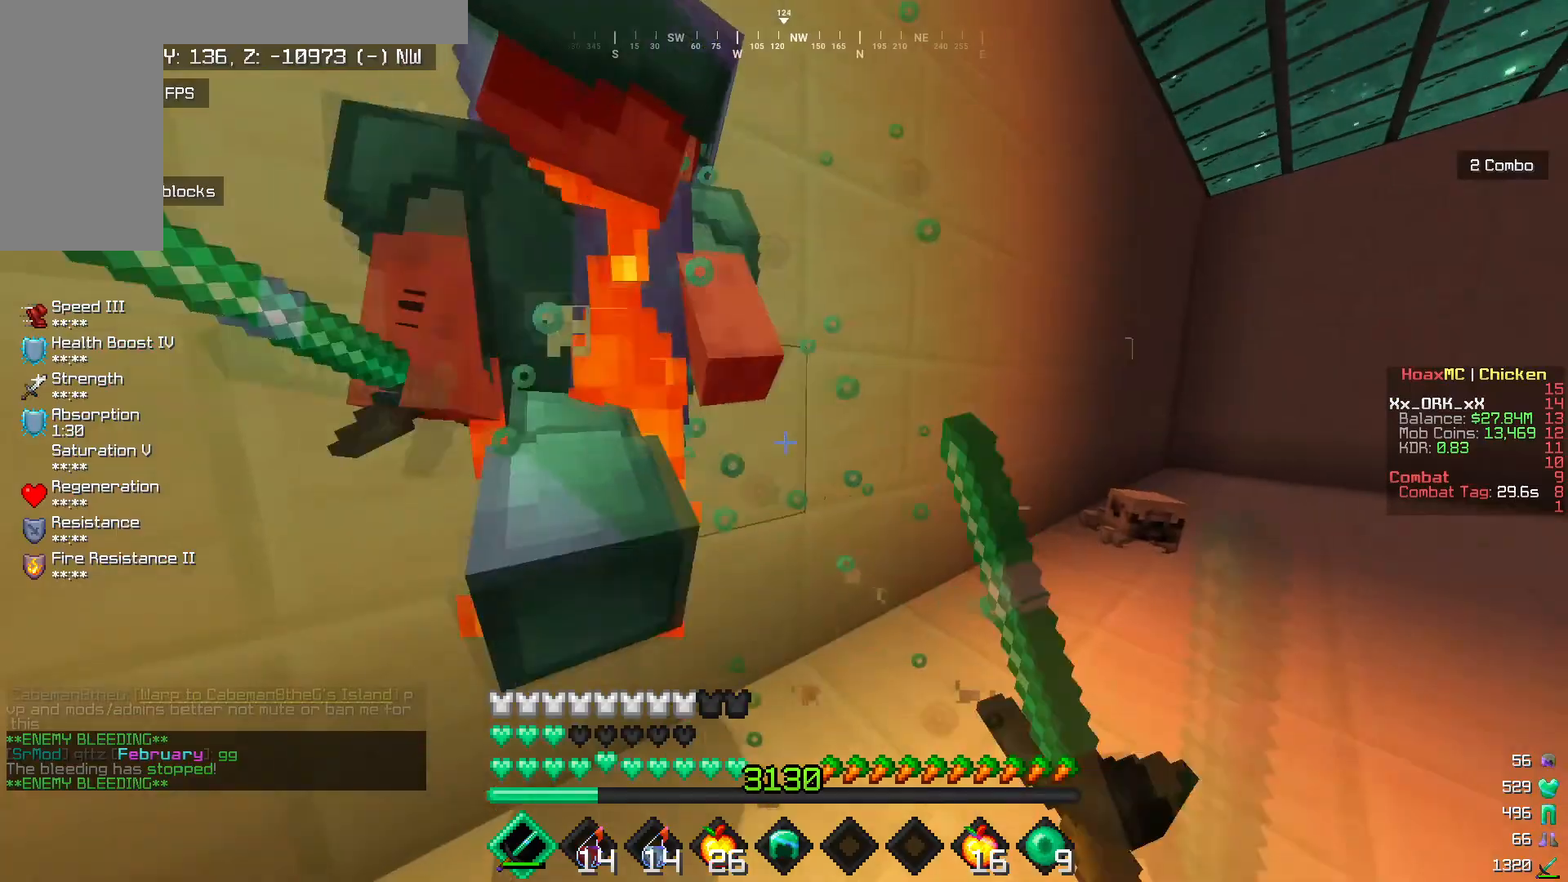
{"keys": ["a"], "mouse": ["left"], "events": [[83, "w", "down"], [183, "w", "up"], [350, "mouse_left", "up"], [383, "mouse_left", "down"]]}
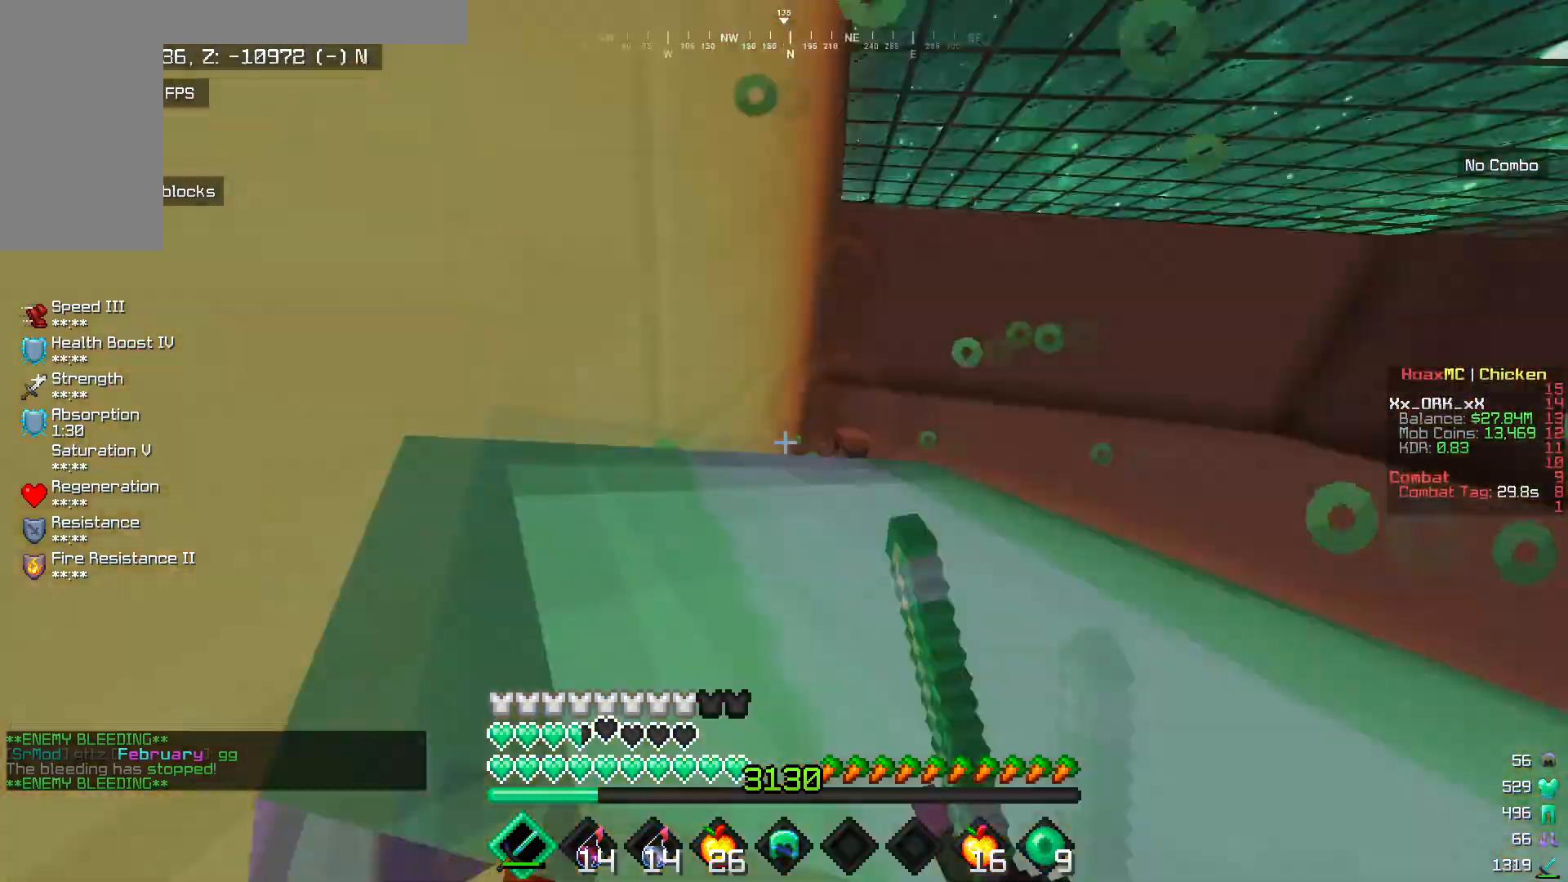
{"keys": ["a", "d"], "mouse": ["left"], "events": [[67, "a", "up"], [67, "d", "down"], [100, "mouse_left", "up"], [133, "mouse_left", "down"], [450, "mouse_left", "up"], [467, "a", "down"], [483, "mouse_left", "down"]]}
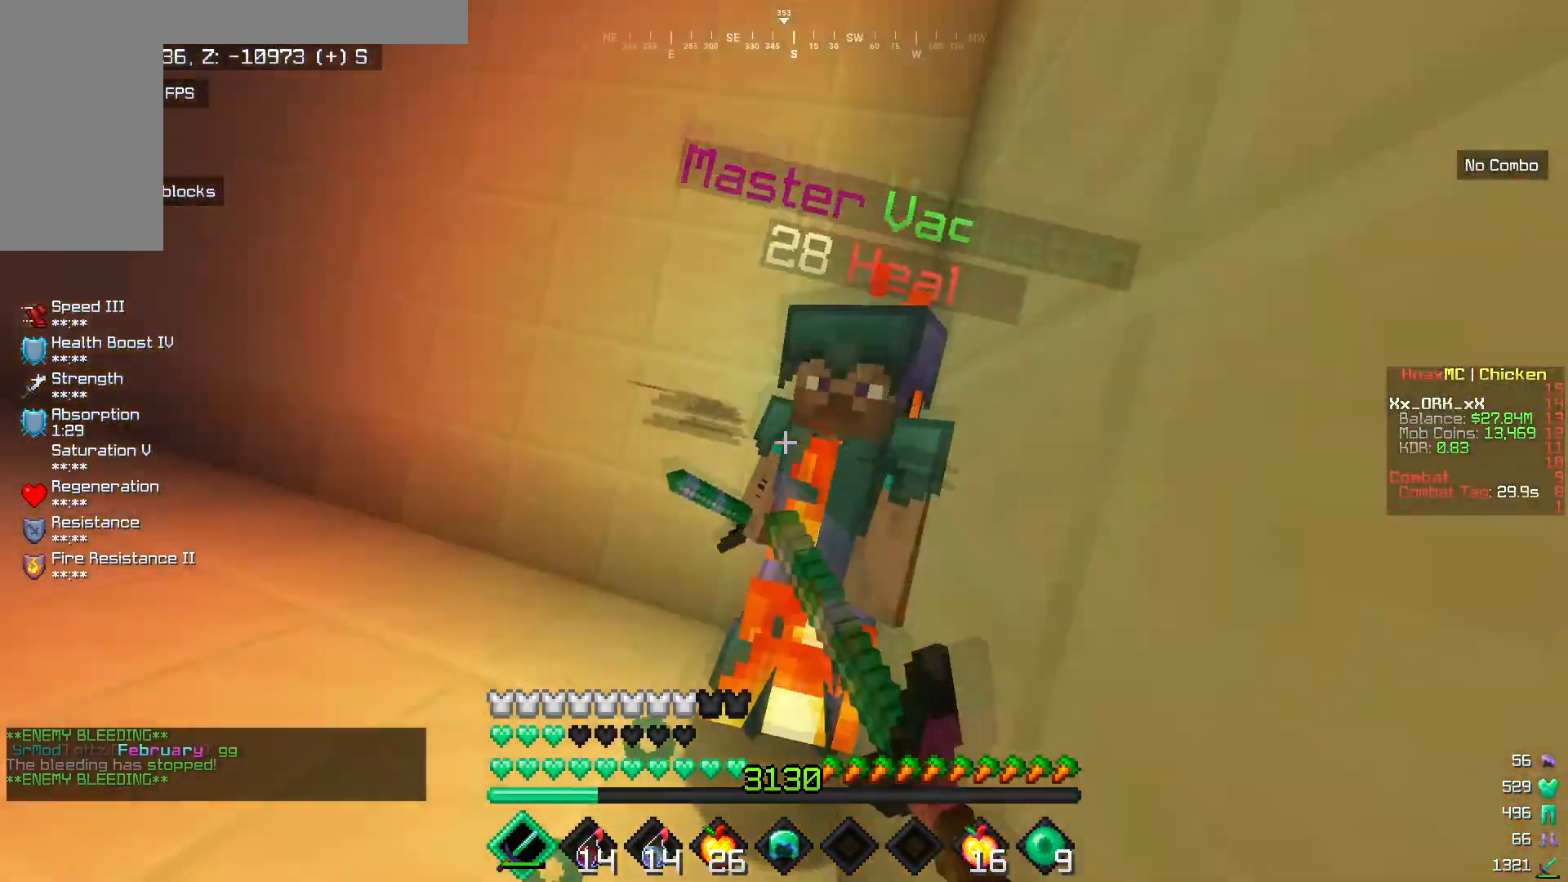
{"keys": ["a", "w"], "mouse": ["left"], "events": [[17, "d", "up"], [67, "w", "down"], [183, "mouse_left", "up"], [217, "mouse_left", "down"], [333, "mouse_left", "up"], [367, "mouse_left", "down"], [400, "w", "up"], [467, "w", "down"]]}
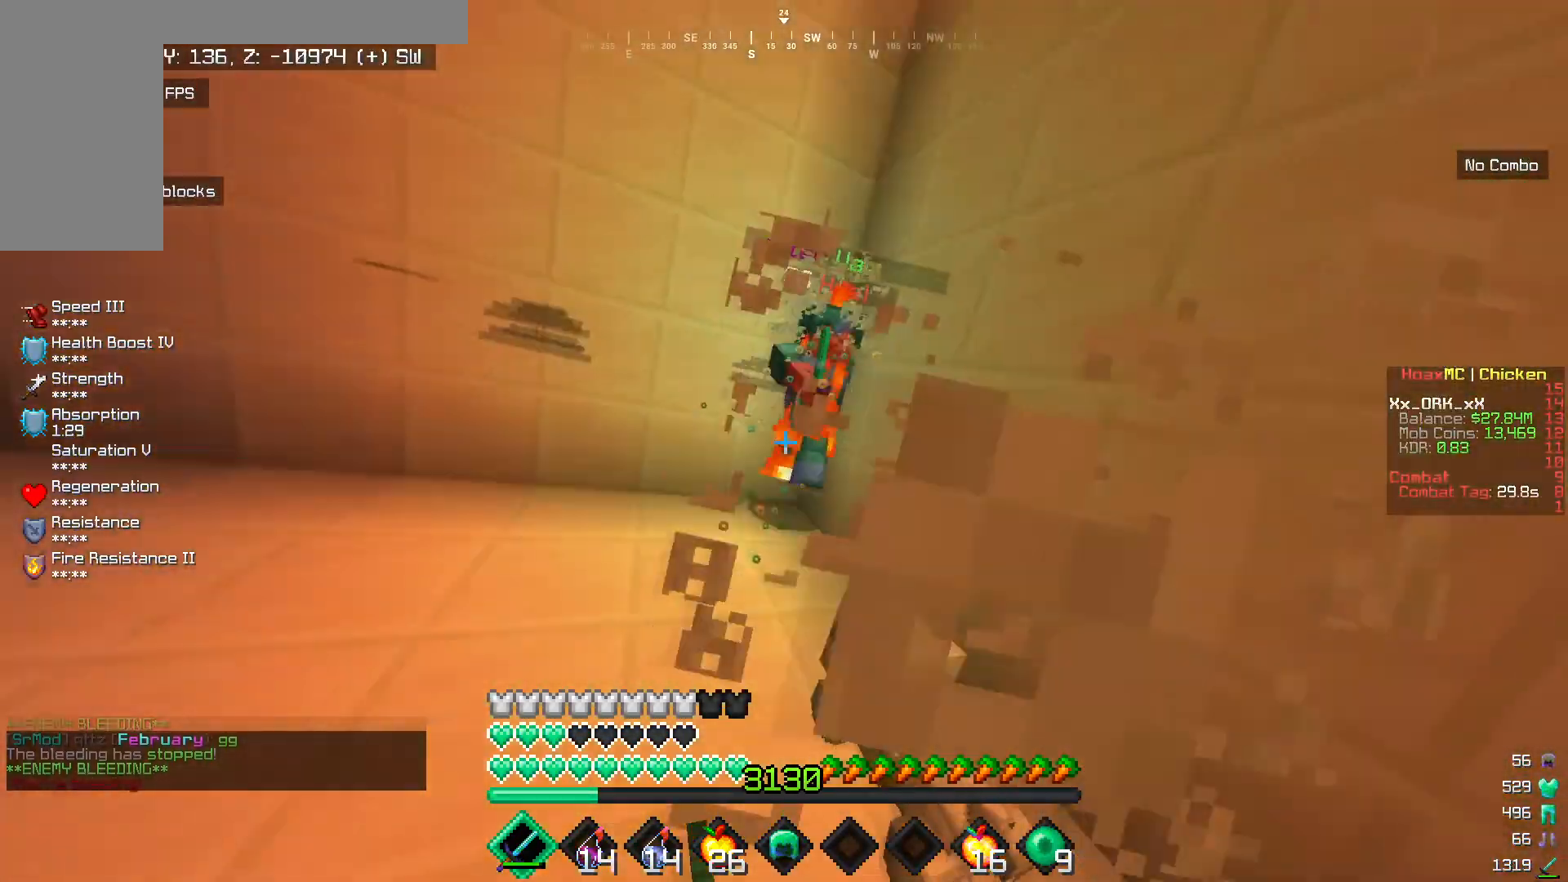
{"keys": ["a"], "mouse": ["left"], "events": [[50, "mouse_left", "up"], [83, "mouse_left", "down"], [83, "w", "up"], [167, "w", "down"], [450, "w", "up"]]}
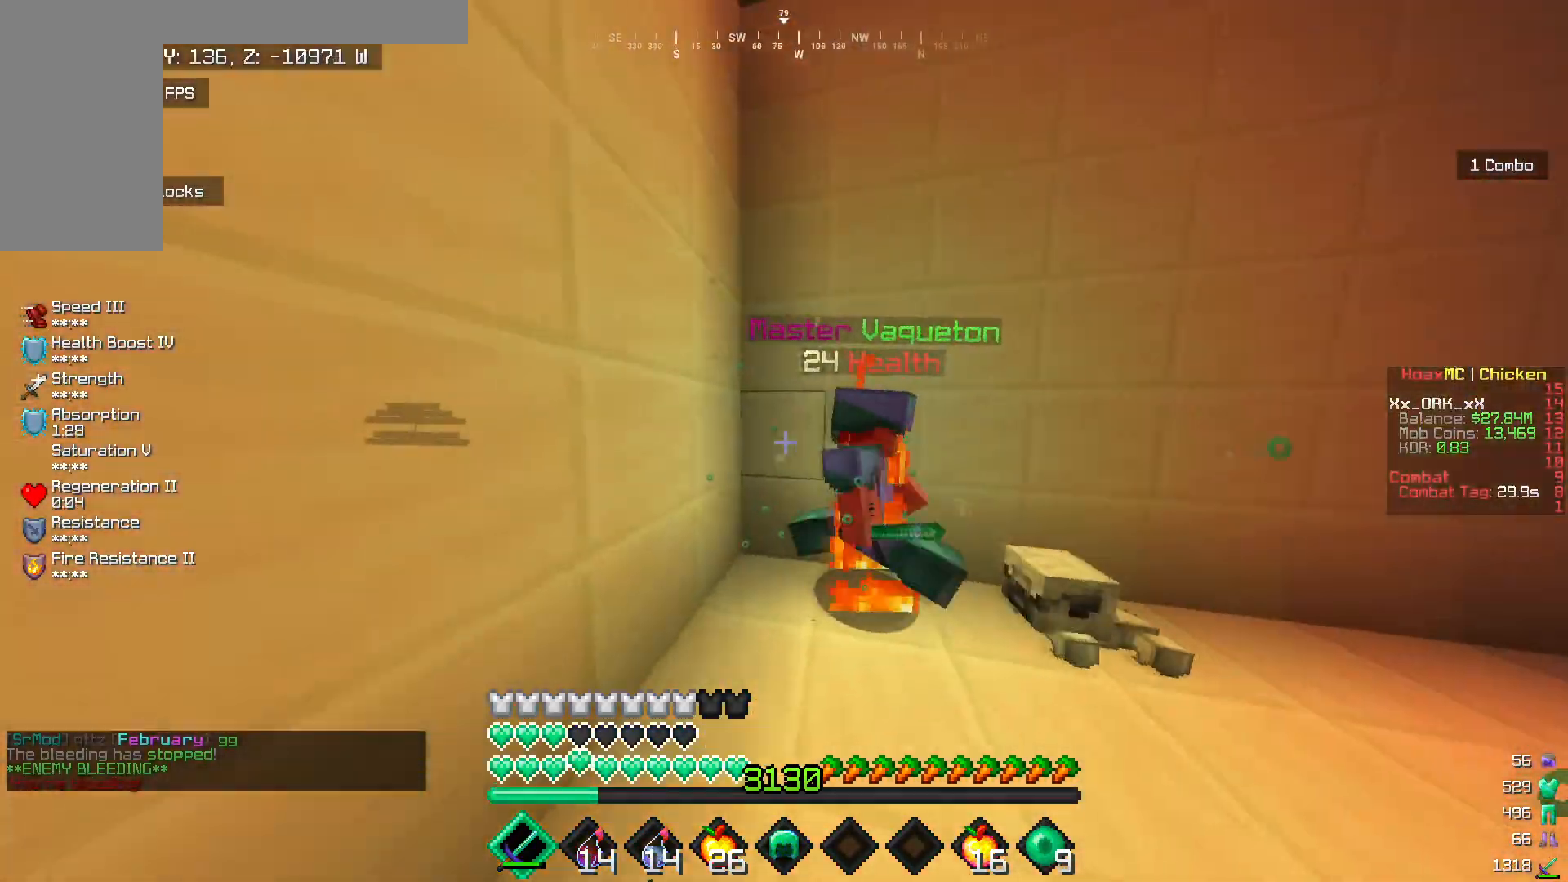
{"keys": ["d", "w"], "mouse": ["left"], "events": [[50, "w", "down"], [167, "mouse_left", "up"], [167, "w", "up"], [217, "a", "up"], [217, "mouse_left", "down"], [250, "w", "down"], [467, "d", "down"]]}
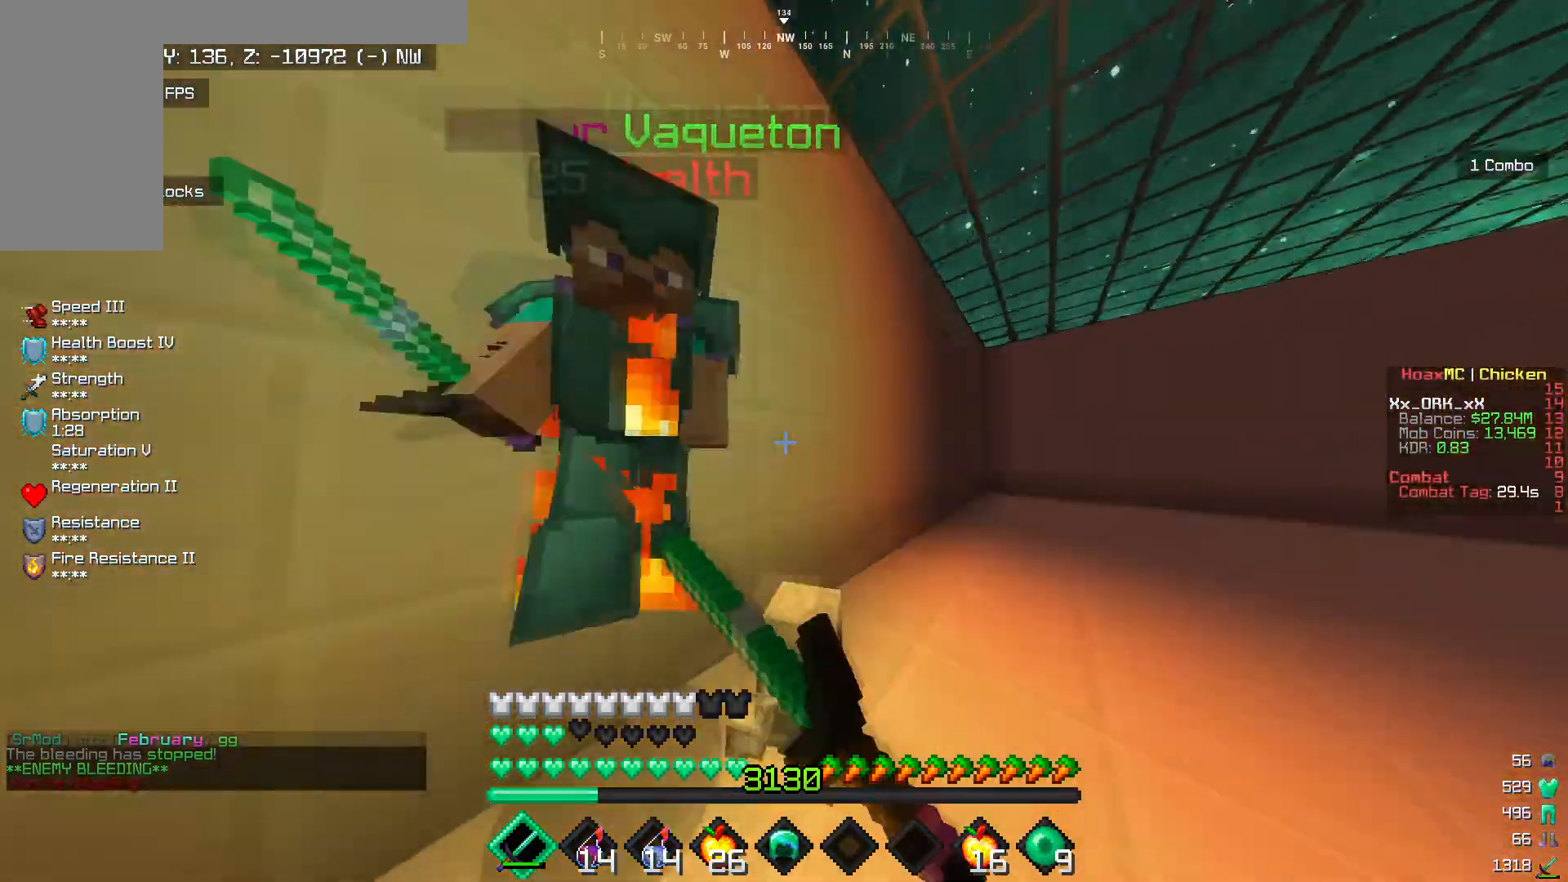
{"keys": ["a", "w"], "mouse": ["left"], "events": [[117, "w", "up"], [183, "mouse_left", "up"], [217, "mouse_left", "down"], [333, "a", "down"], [367, "w", "down"], [483, "d", "up"]]}
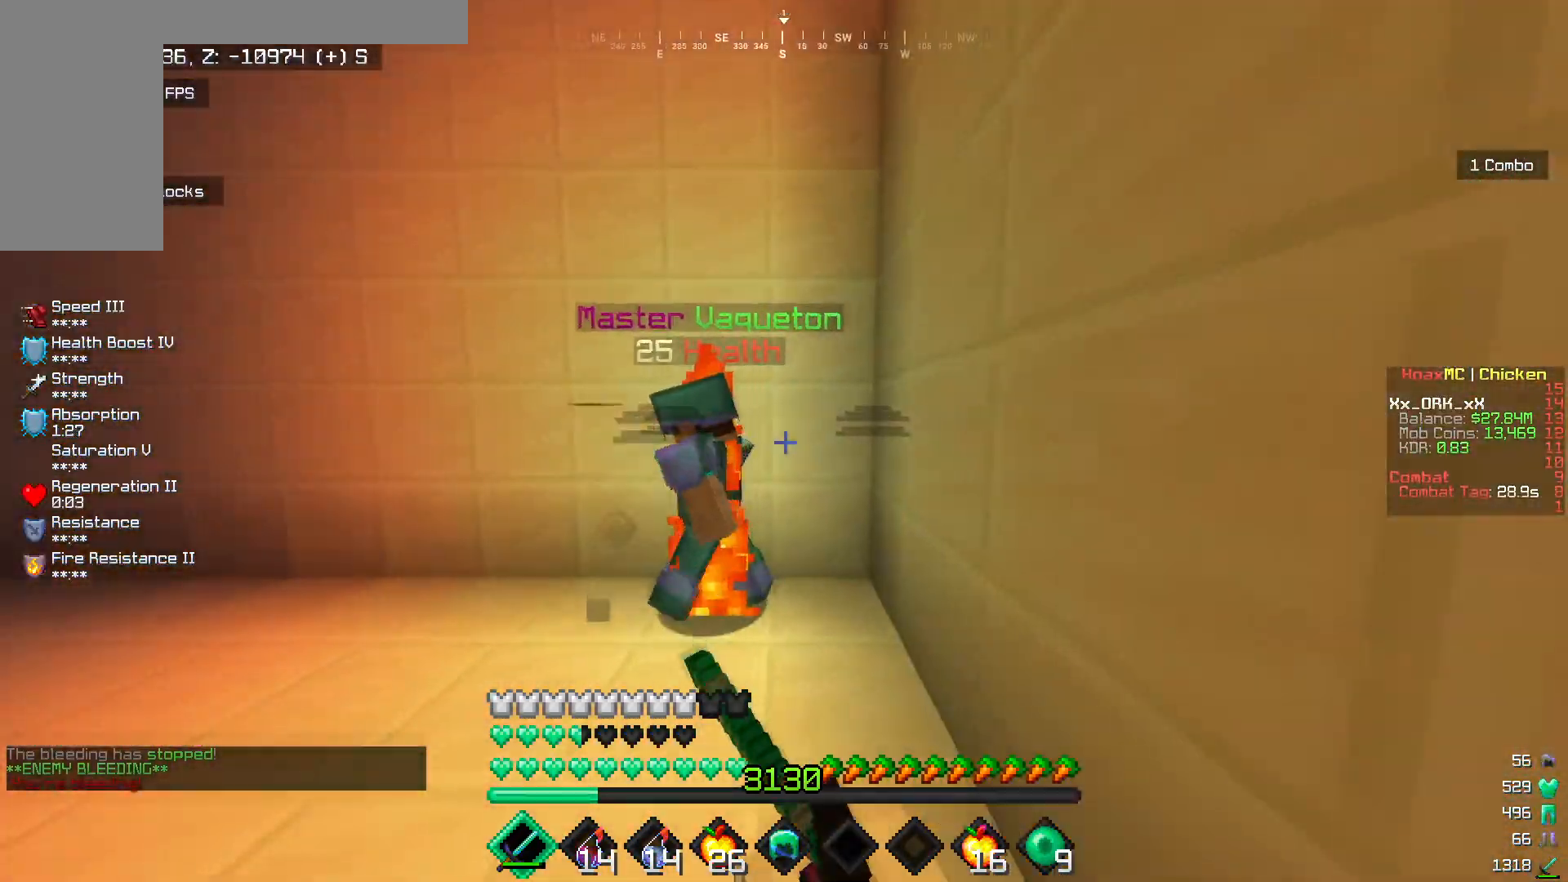
{"keys": ["a"], "mouse": ["left"], "events": [[117, "w", "up"], [467, "mouse_left", "up"], [500, "mouse_left", "down"]]}
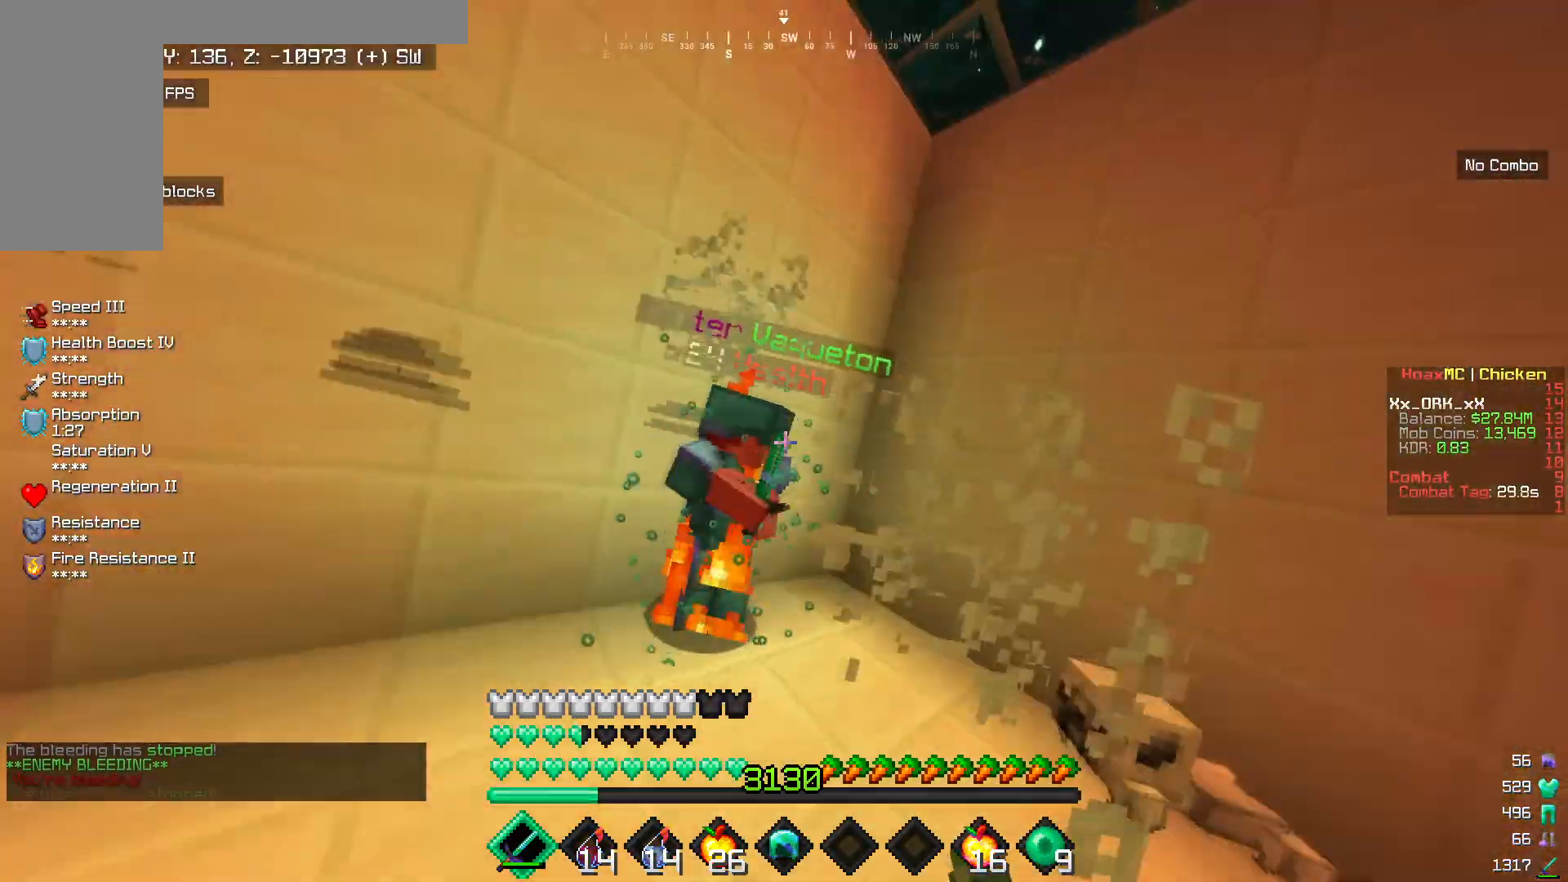
{"keys": ["d"], "mouse": ["left"], "events": [[167, "w", "down"], [333, "mouse_left", "up"], [383, "a", "up"], [400, "mouse_left", "down"], [417, "w", "up"], [450, "d", "down"]]}